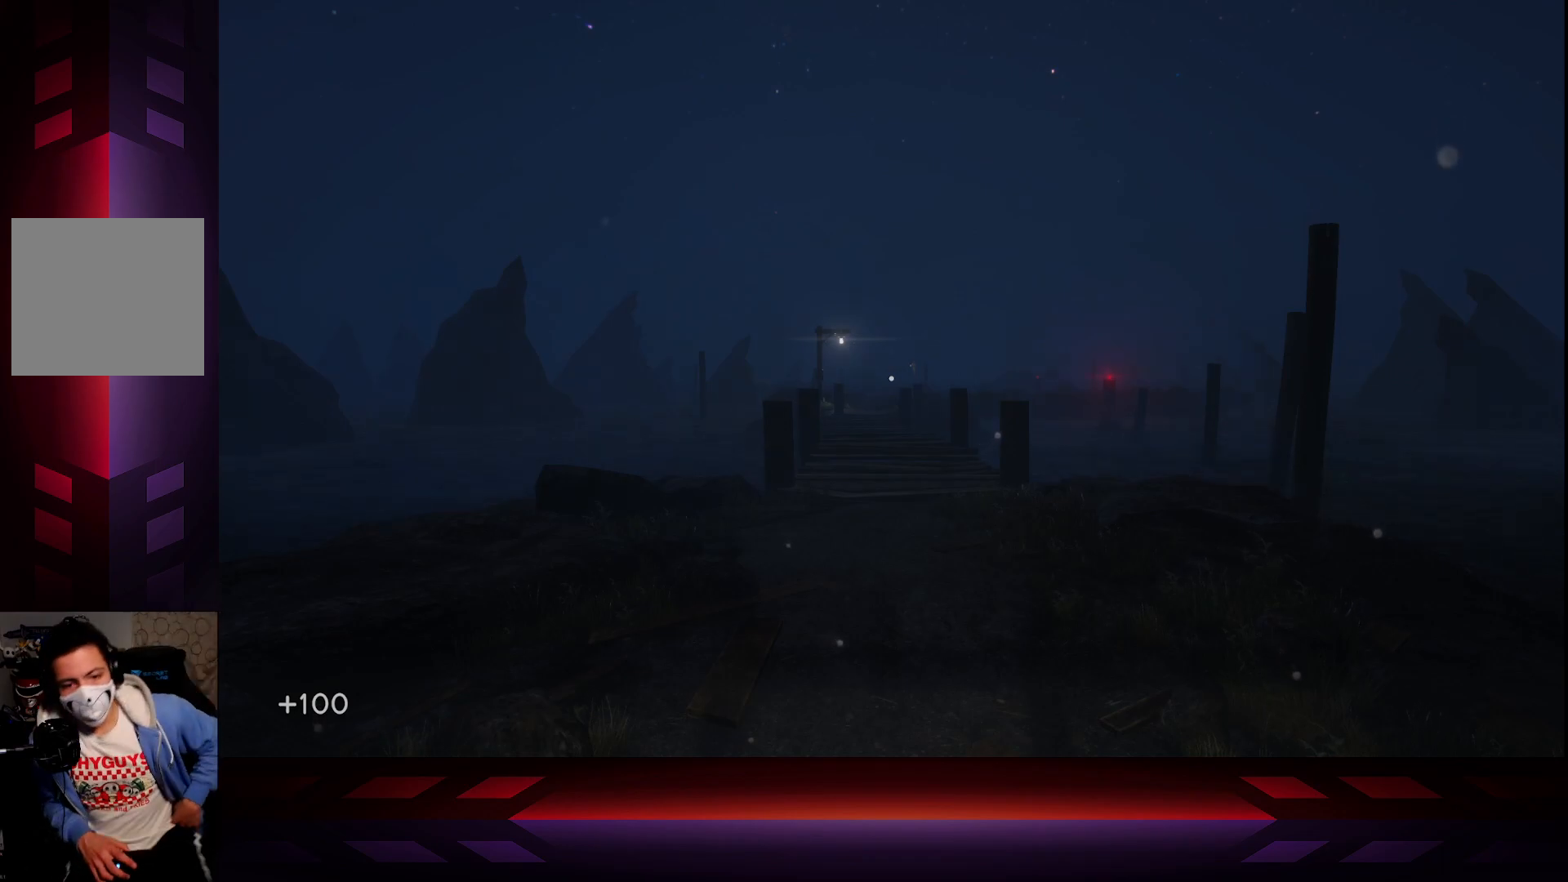
Gameplay with a controller (Xbox layout); each line is a JSON object with the inputs held at the frame after it. "events" lists button and stick changes between this image and that frame as [ms after this image, input, new state], when the widget could be followed in between.
{"buttons": [], "left_stick": "center", "right_stick": "center", "events": []}
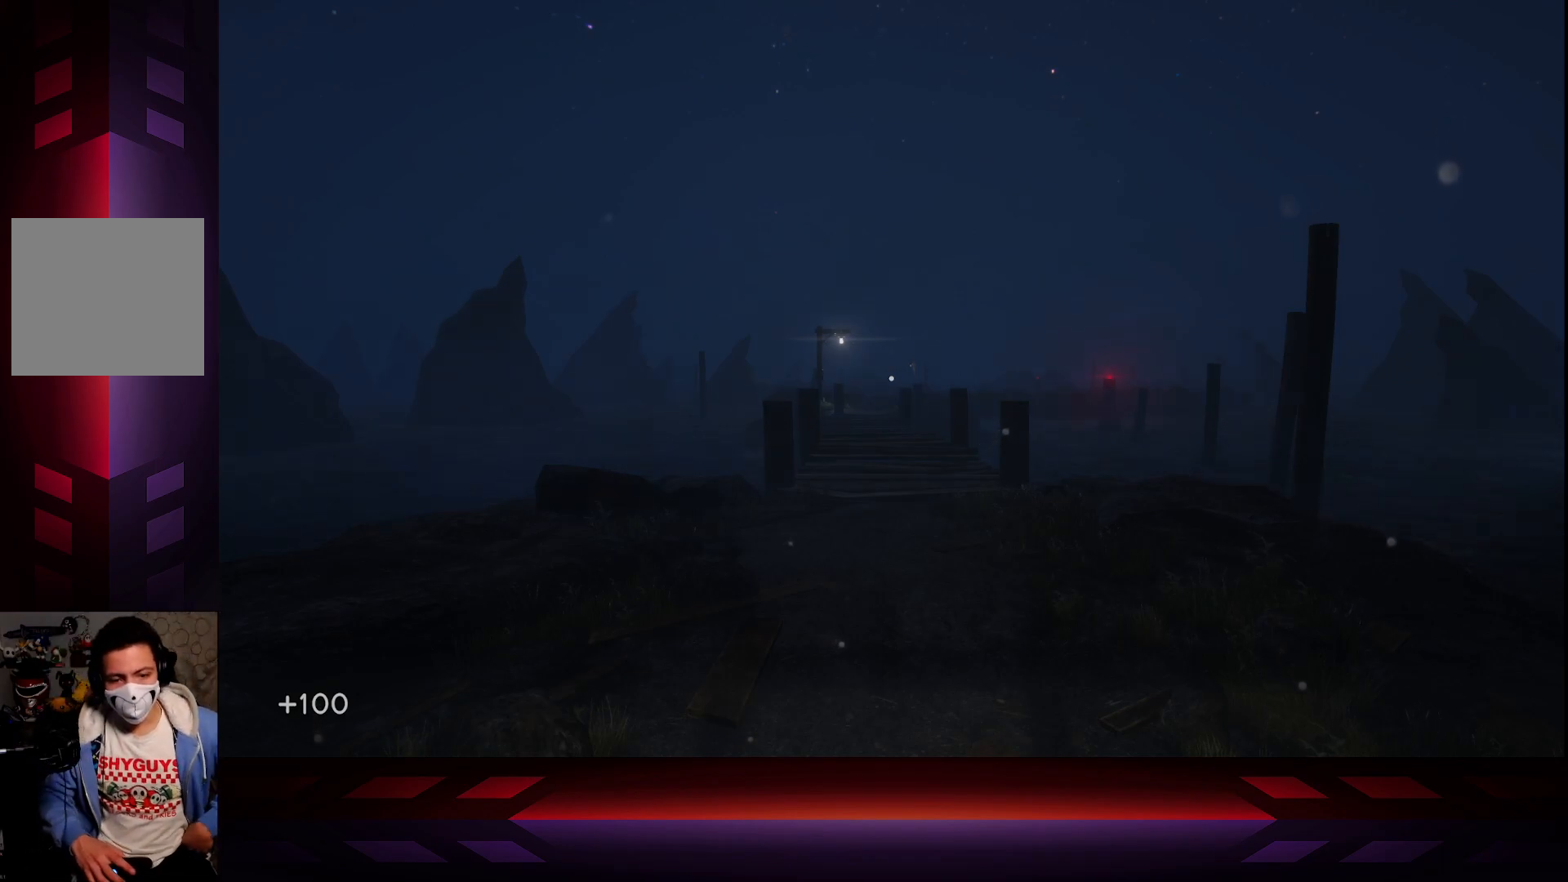
{"buttons": [], "left_stick": "center", "right_stick": "center", "events": []}
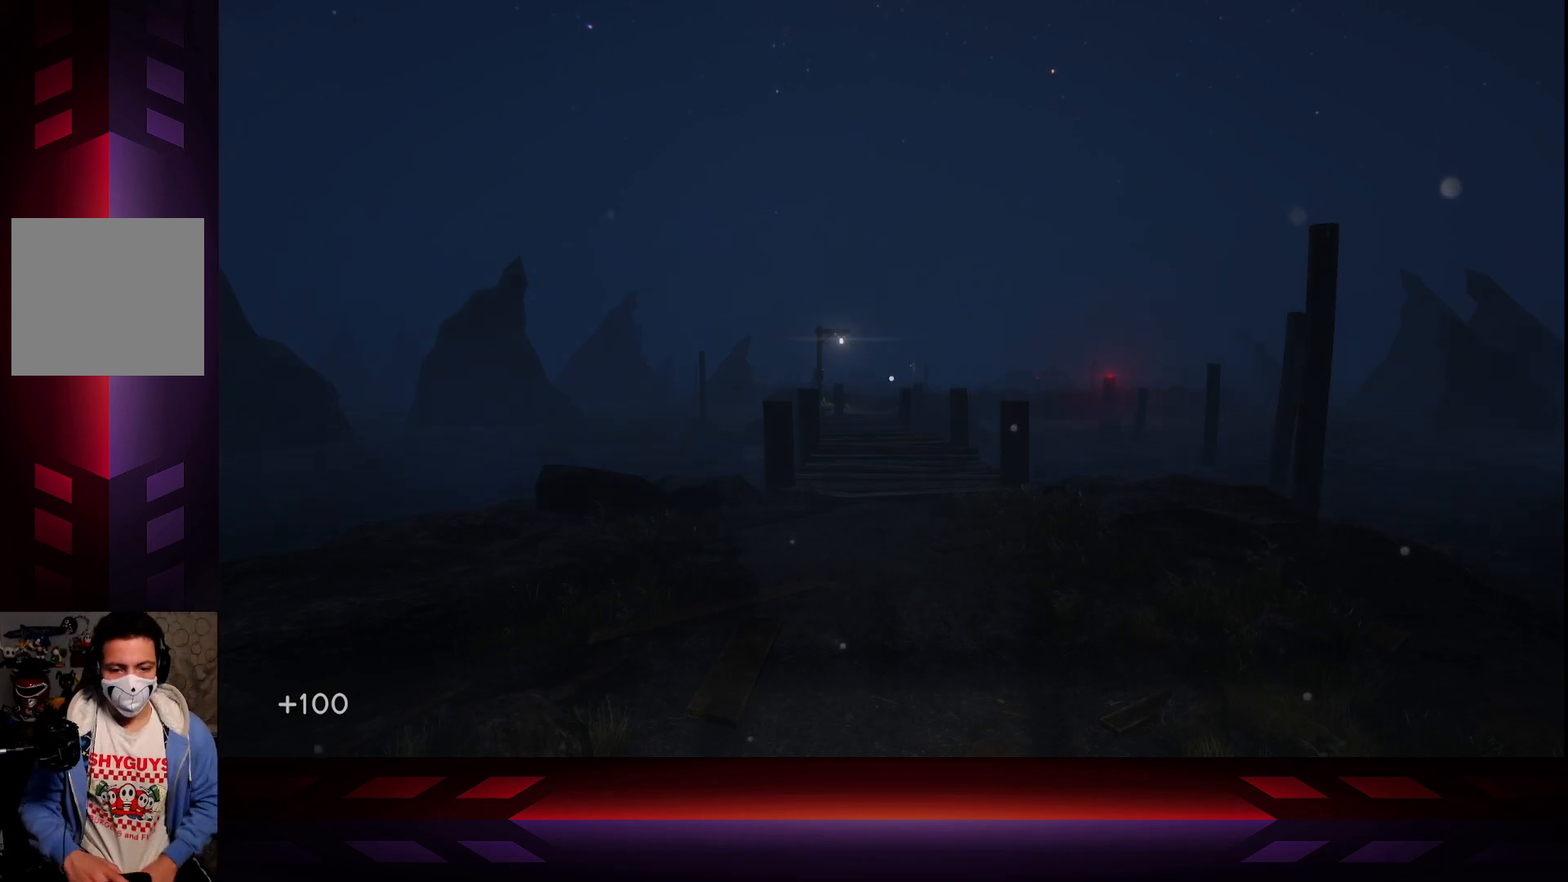
{"buttons": [], "left_stick": "center", "right_stick": "center", "events": []}
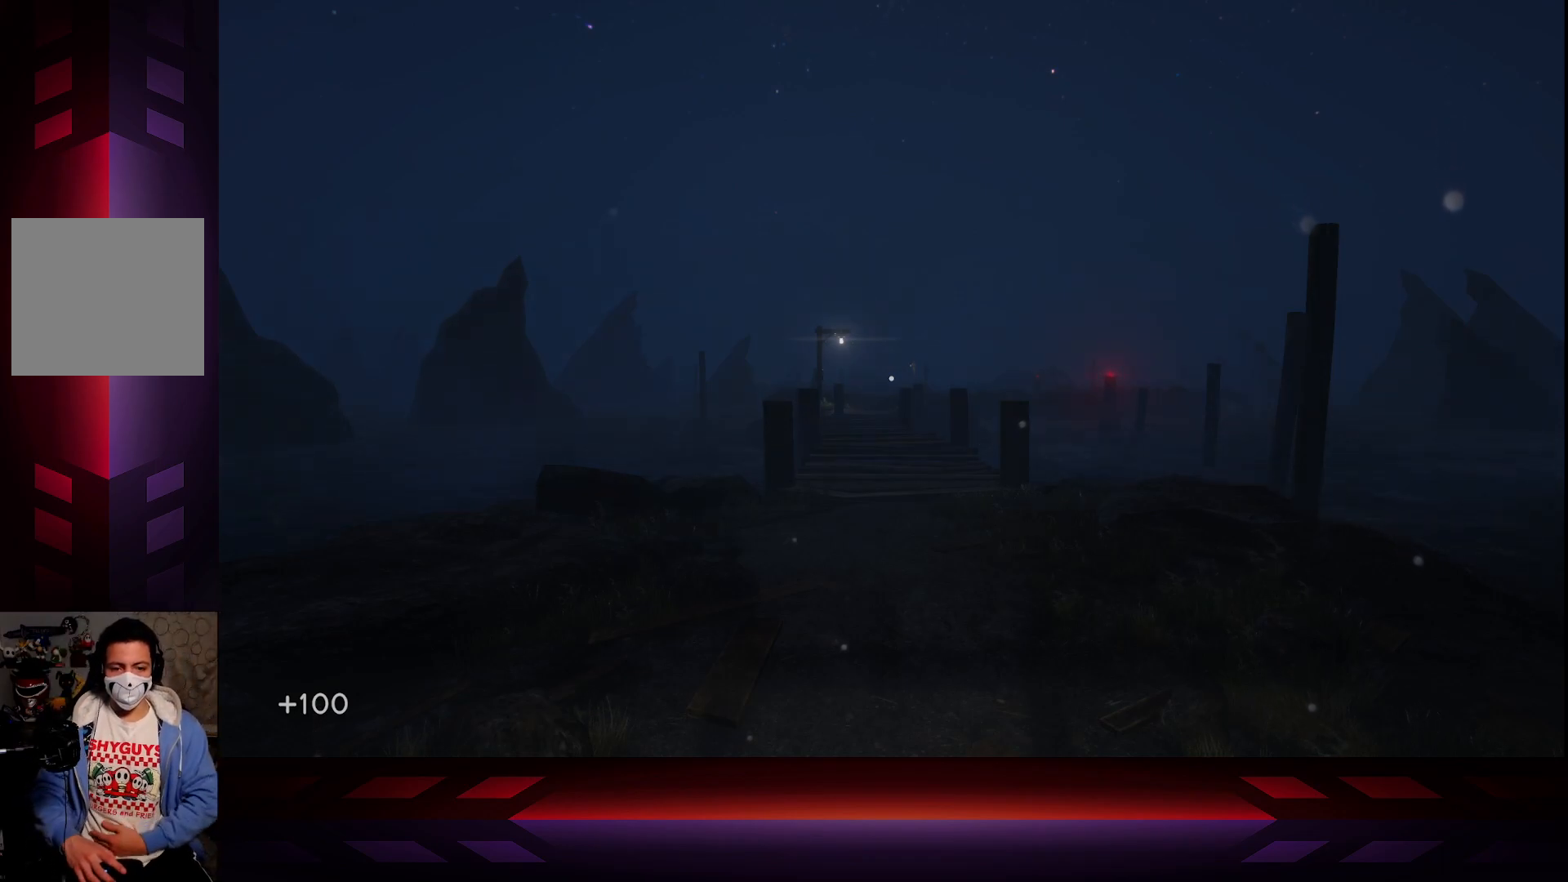
{"buttons": [], "left_stick": "center", "right_stick": "center", "events": []}
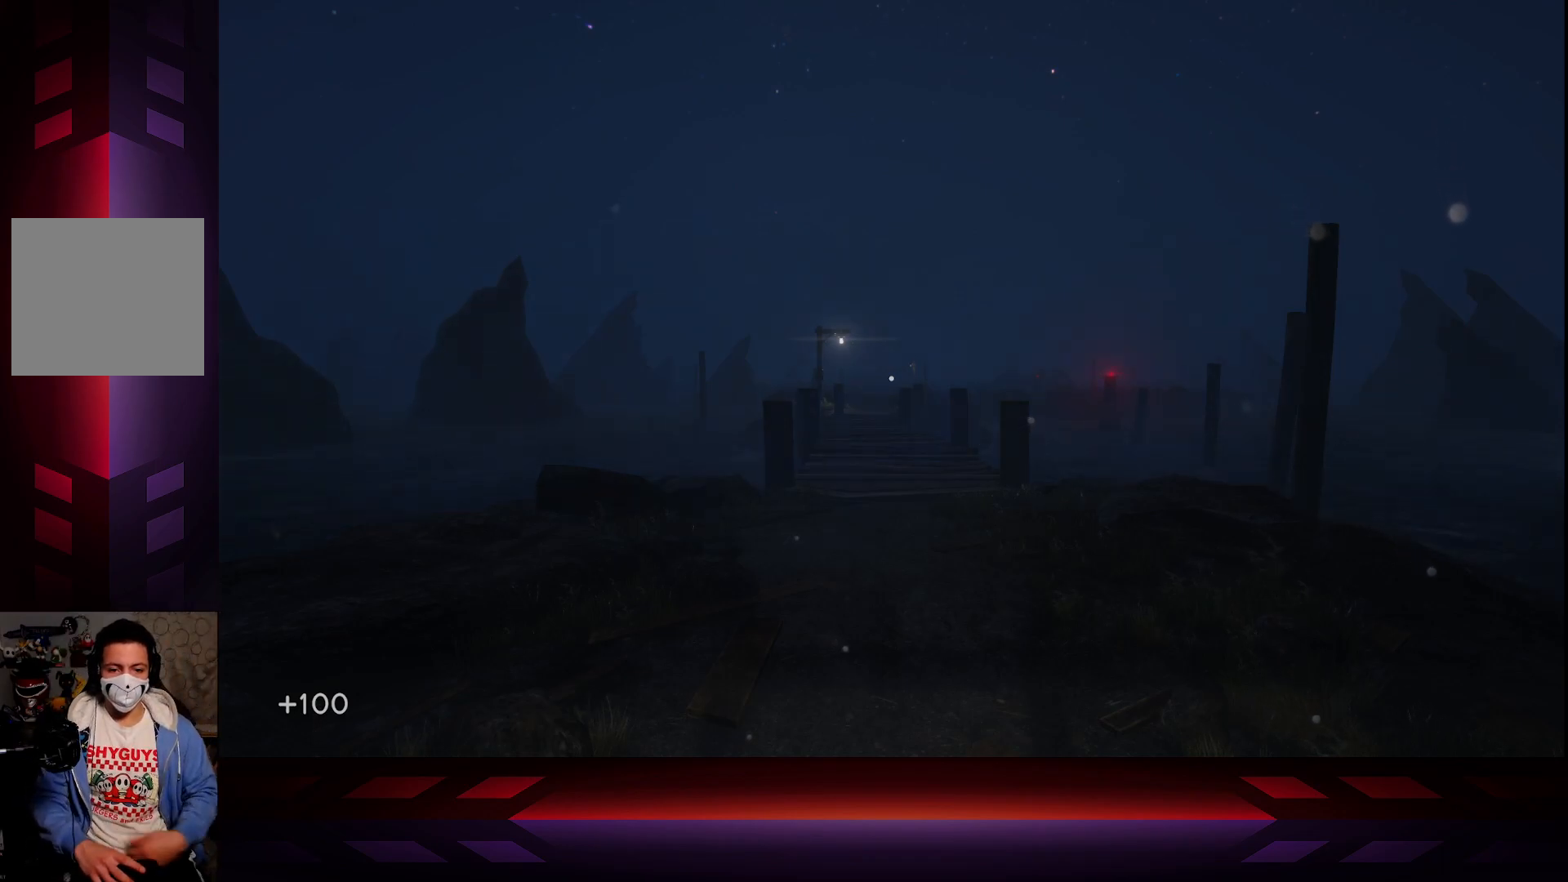
{"buttons": [], "left_stick": "center", "right_stick": "center", "events": []}
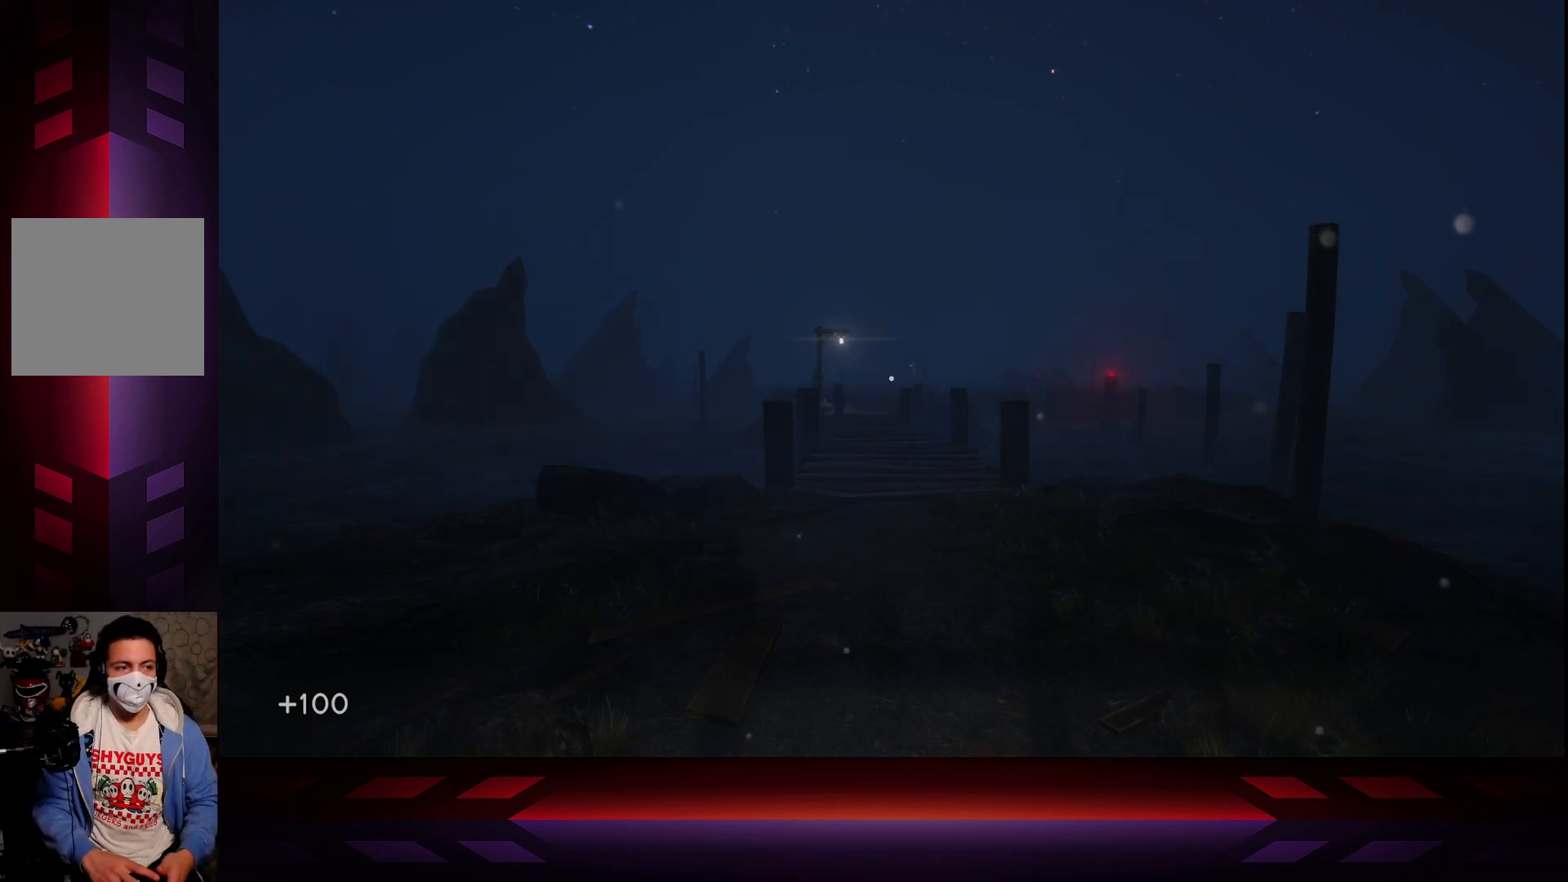
{"buttons": [], "left_stick": "center", "right_stick": "center", "events": []}
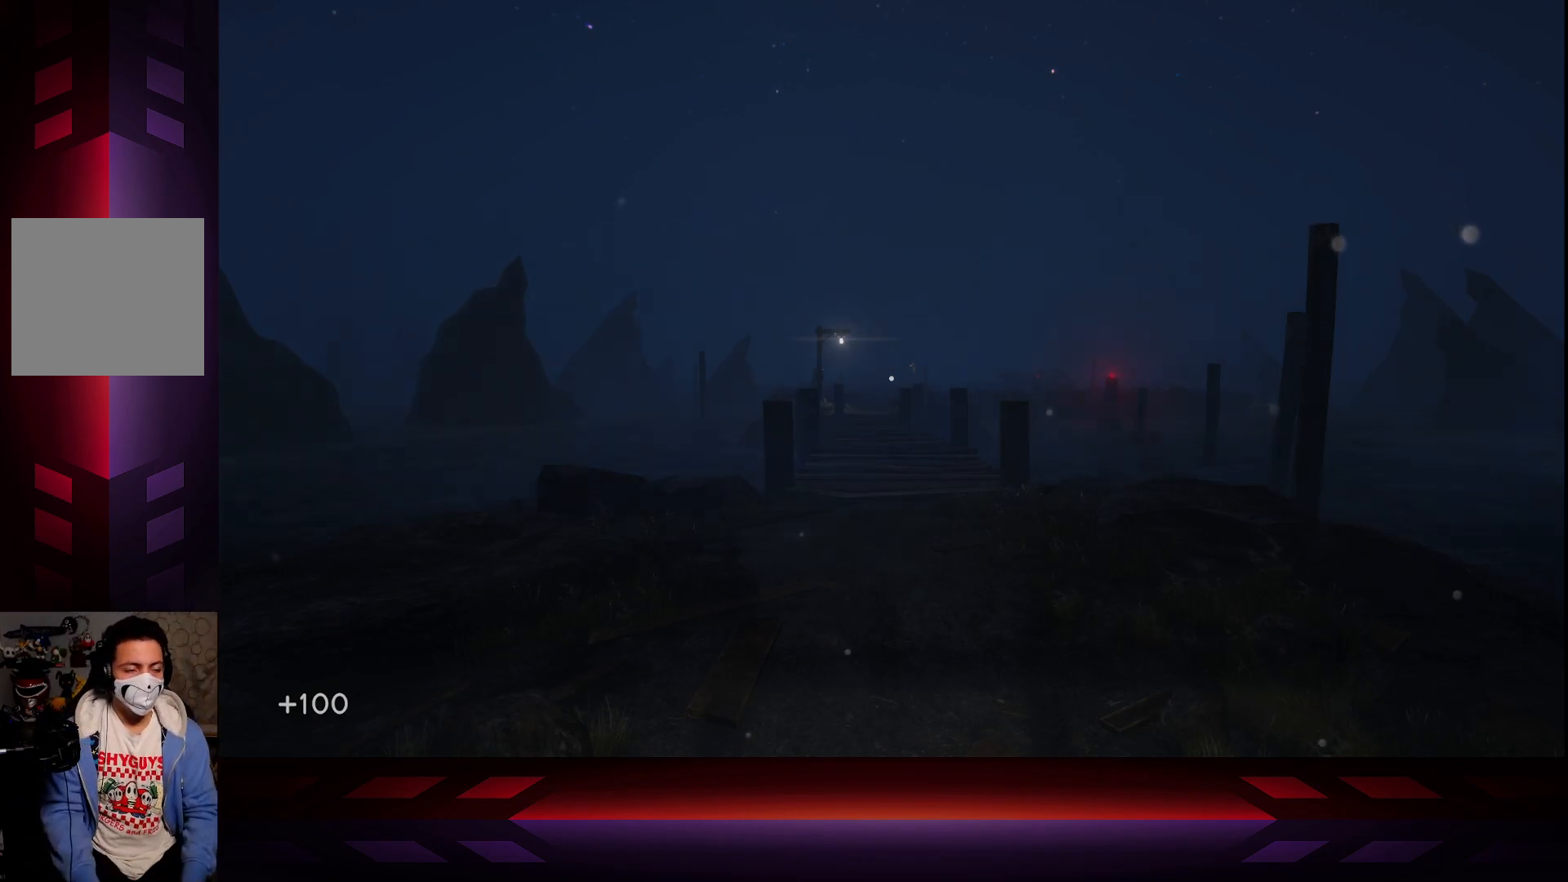
{"buttons": [], "left_stick": "center", "right_stick": "center", "events": []}
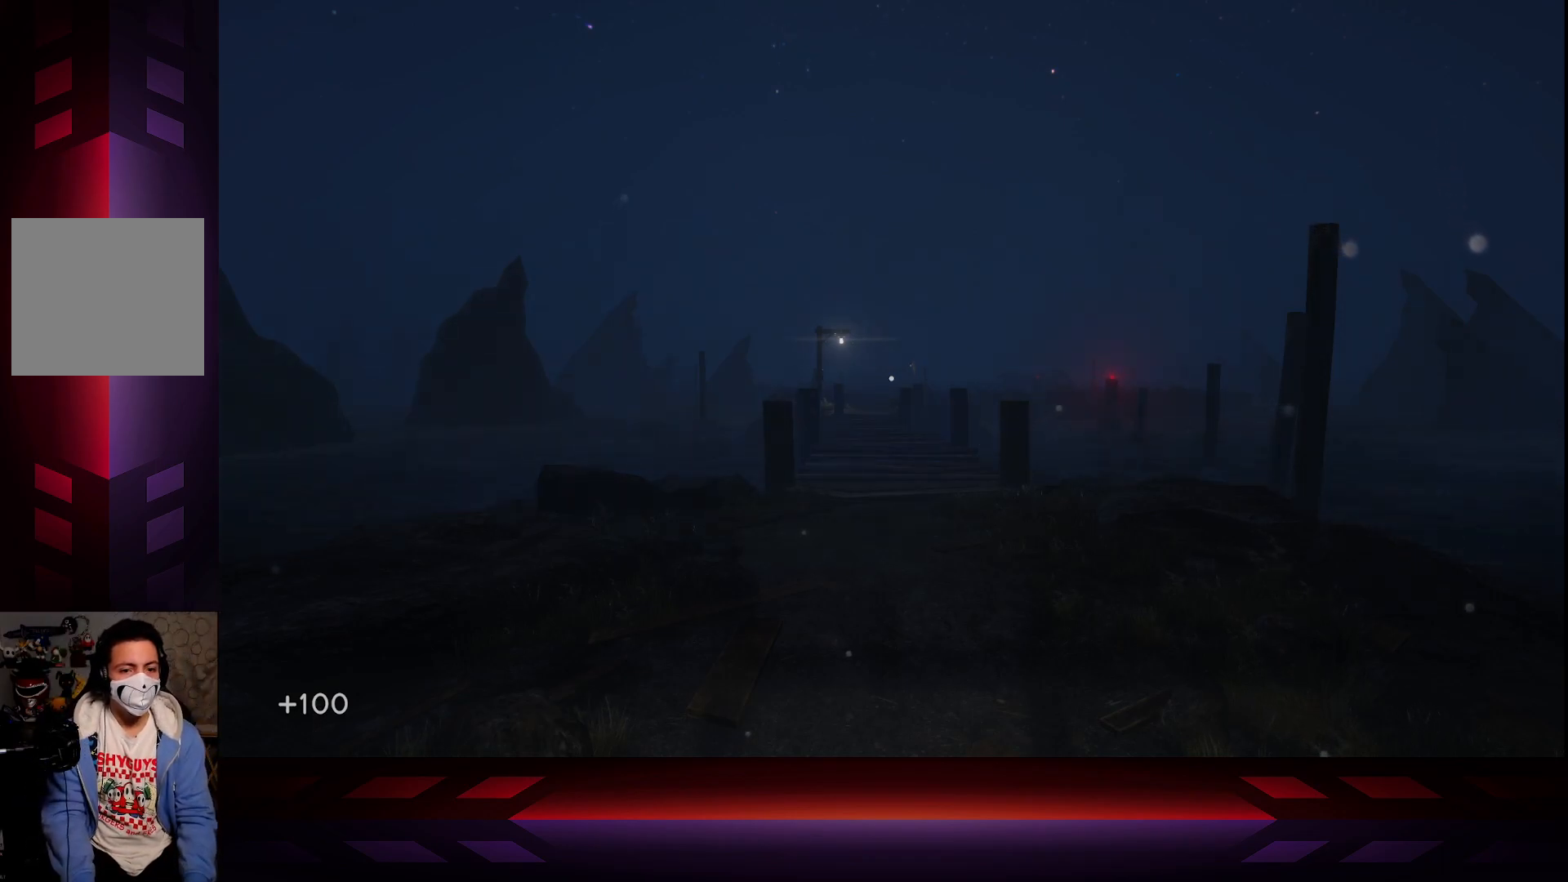
{"buttons": [], "left_stick": "center", "right_stick": "center", "events": []}
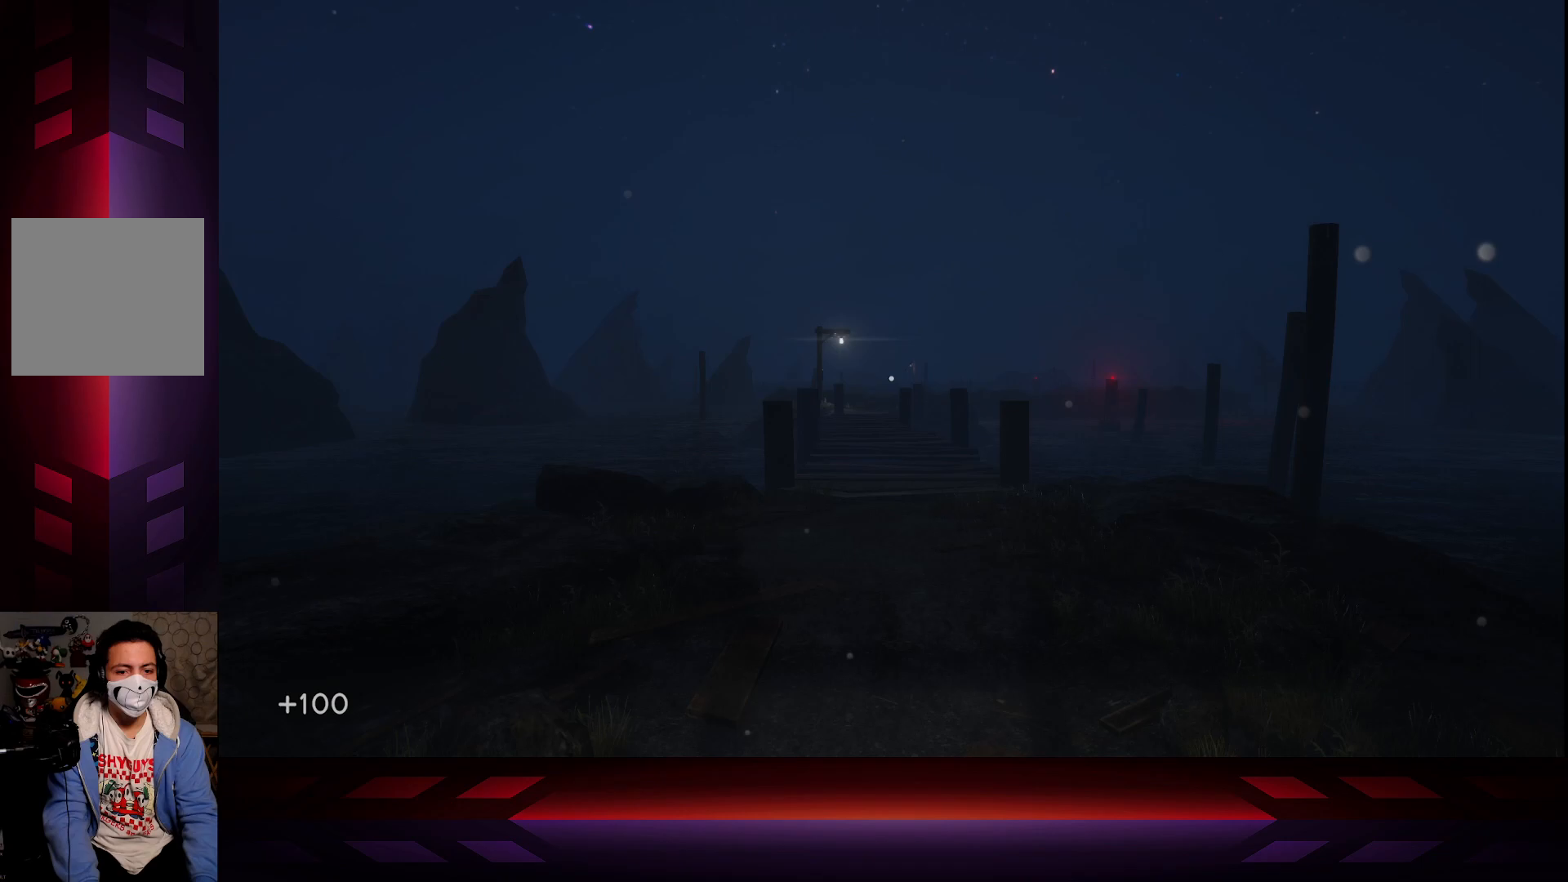
{"buttons": [], "left_stick": "center", "right_stick": "center", "events": []}
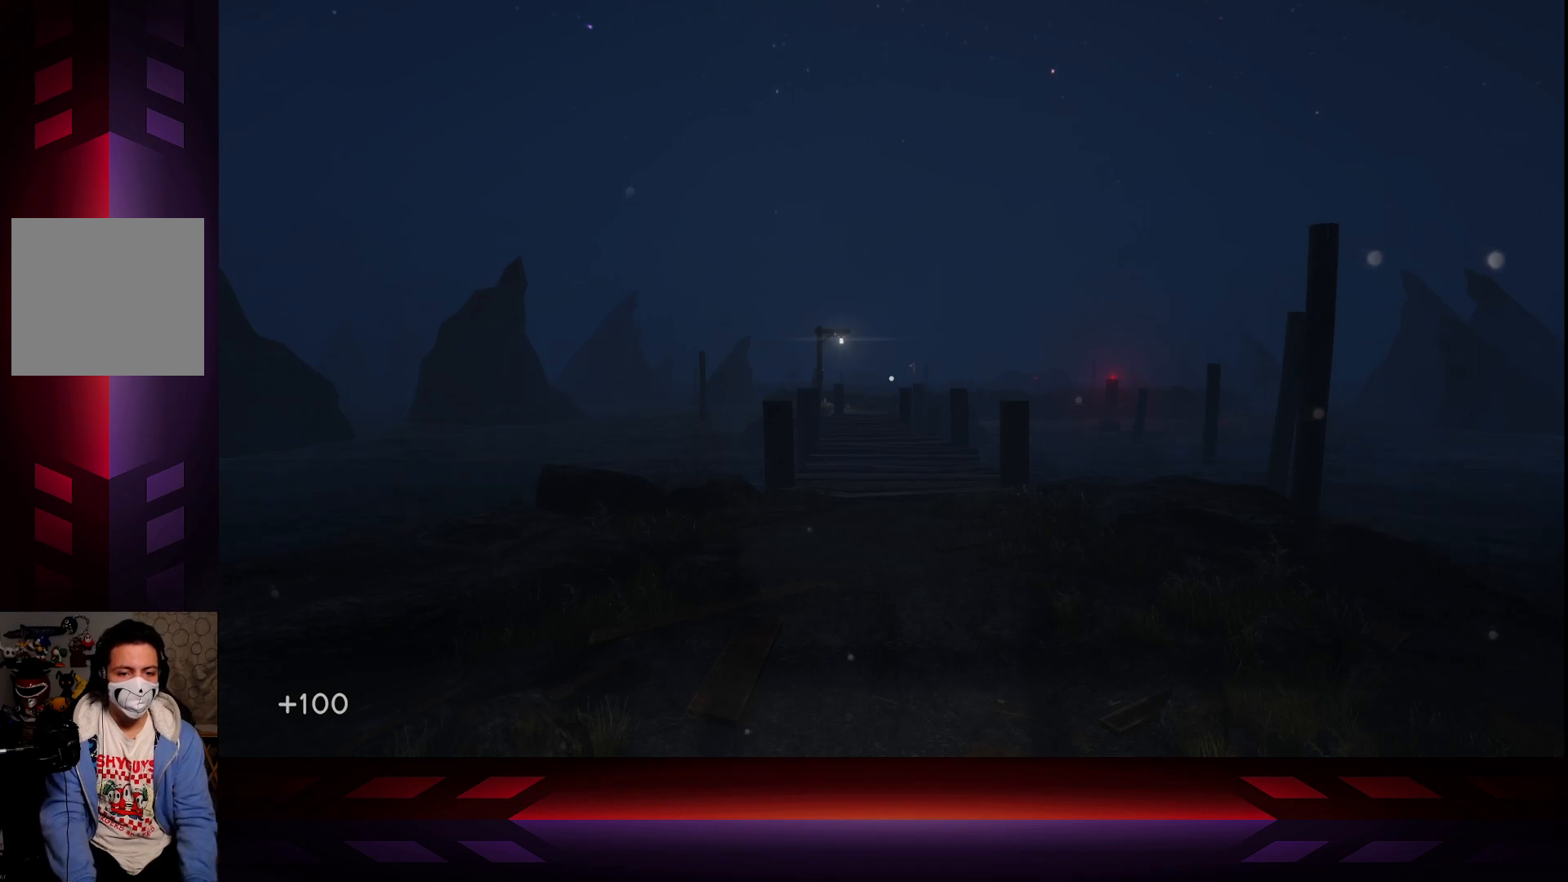
{"buttons": [], "left_stick": "center", "right_stick": "center", "events": [[250, "right_stick", "left"], [450, "right_stick", "center"]]}
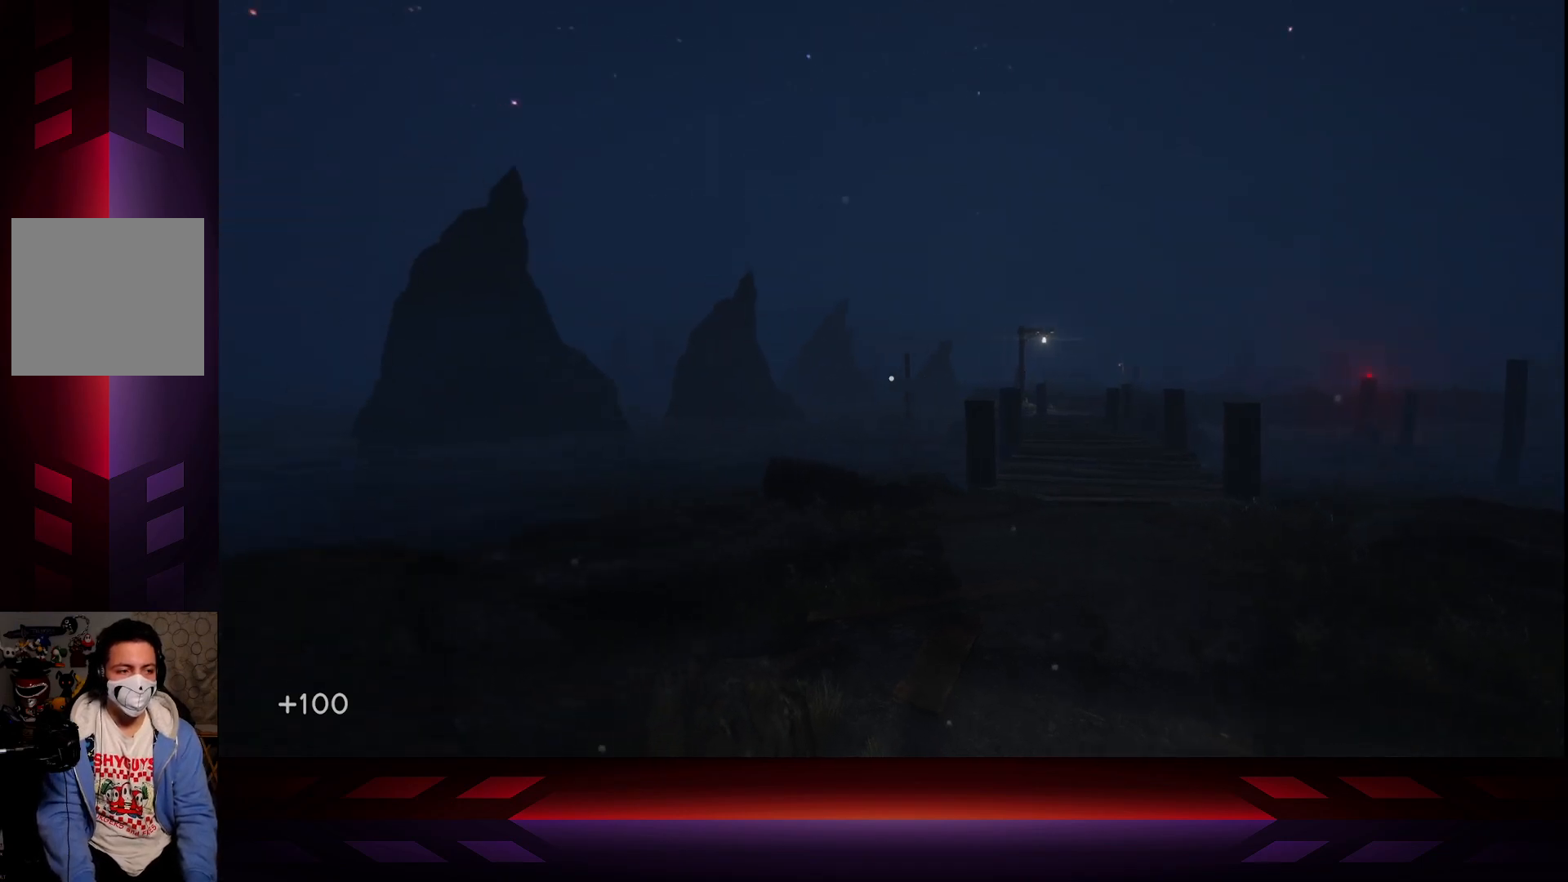
{"buttons": [], "left_stick": "center", "right_stick": "left", "events": [[183, "right_stick", "down-left"], [383, "right_stick", "left"]]}
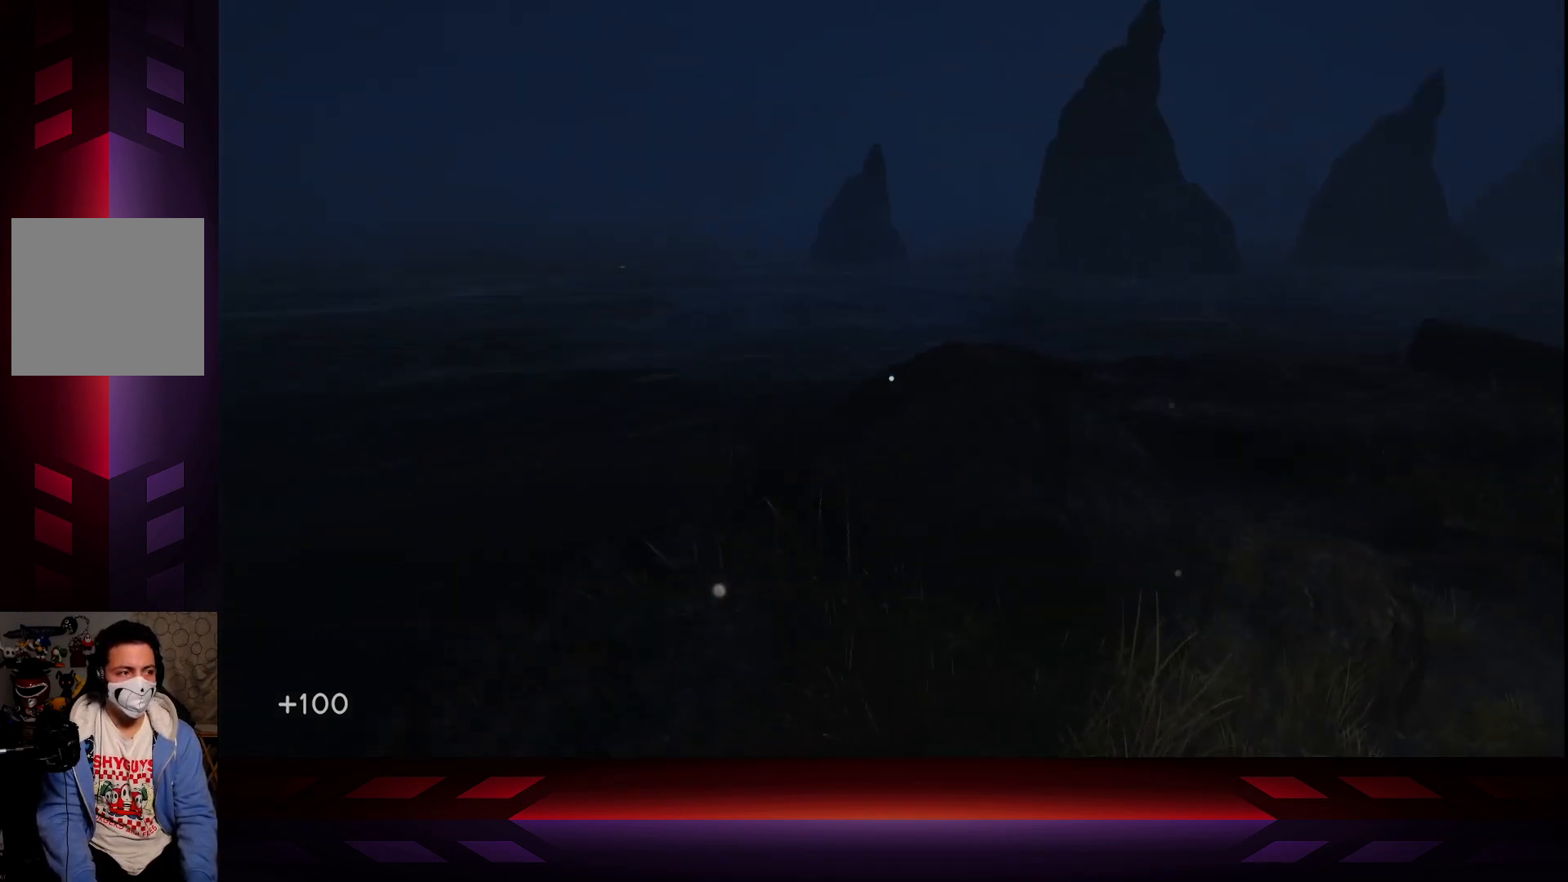
{"buttons": [], "left_stick": "center", "right_stick": "right", "events": [[333, "right_stick", "center"], [483, "right_stick", "right"]]}
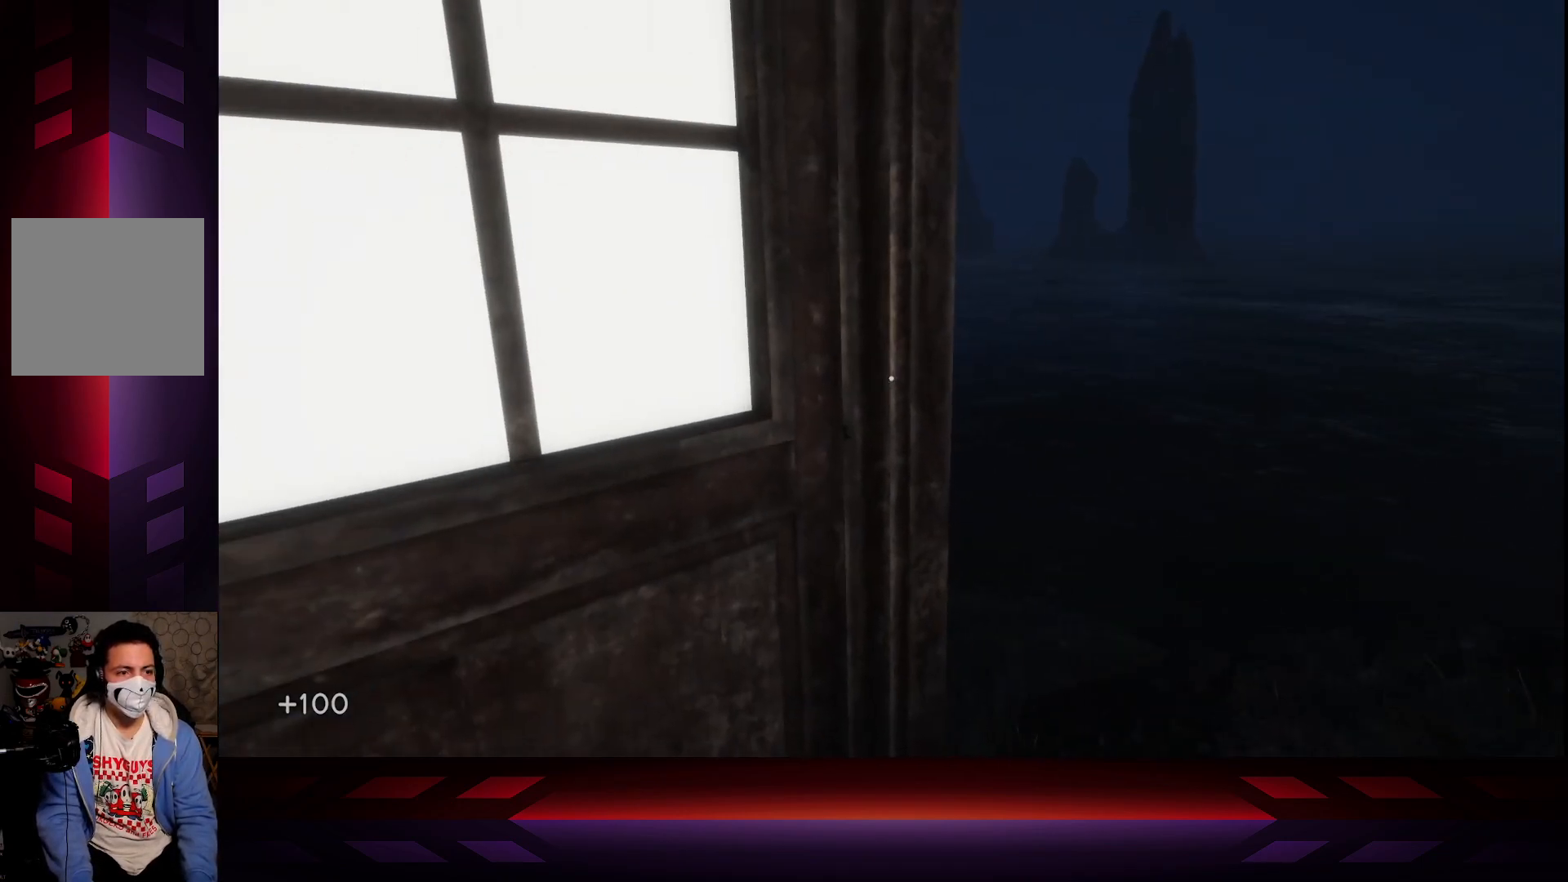
{"buttons": [], "left_stick": "center", "right_stick": "center", "events": [[367, "right_stick", "down"], [500, "right_stick", "center"]]}
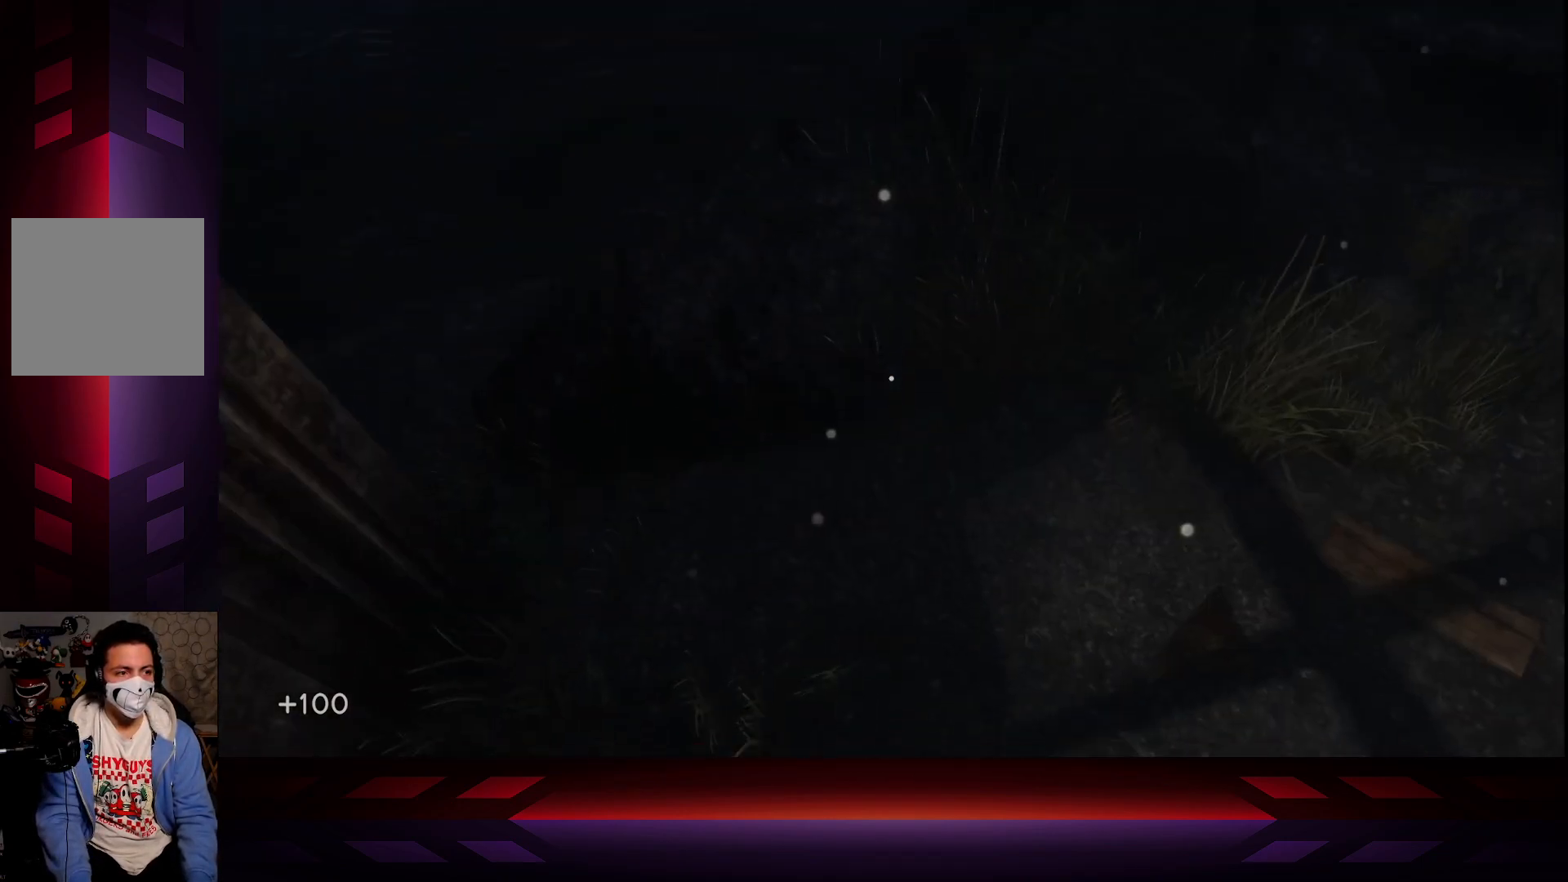
{"buttons": [], "left_stick": "center", "right_stick": "left", "events": [[83, "left_stick", "up"], [350, "right_stick", "left"], [417, "left_stick", "center"]]}
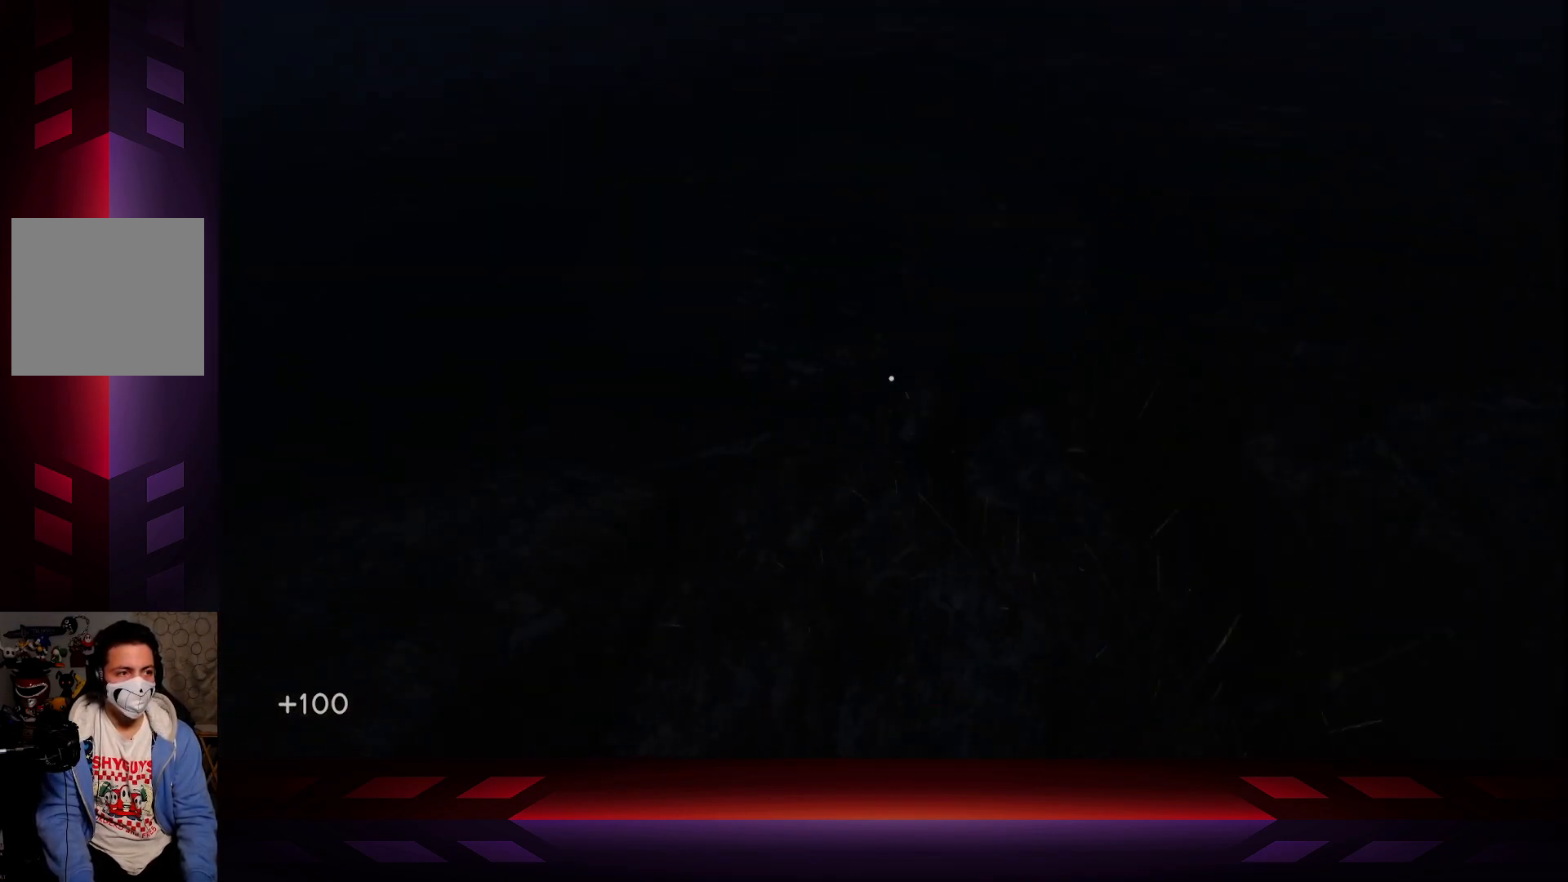
{"buttons": [], "left_stick": "down-right", "right_stick": "right", "events": [[50, "right_stick", "up-right"], [150, "right_stick", "right"], [233, "left_stick", "down-right"]]}
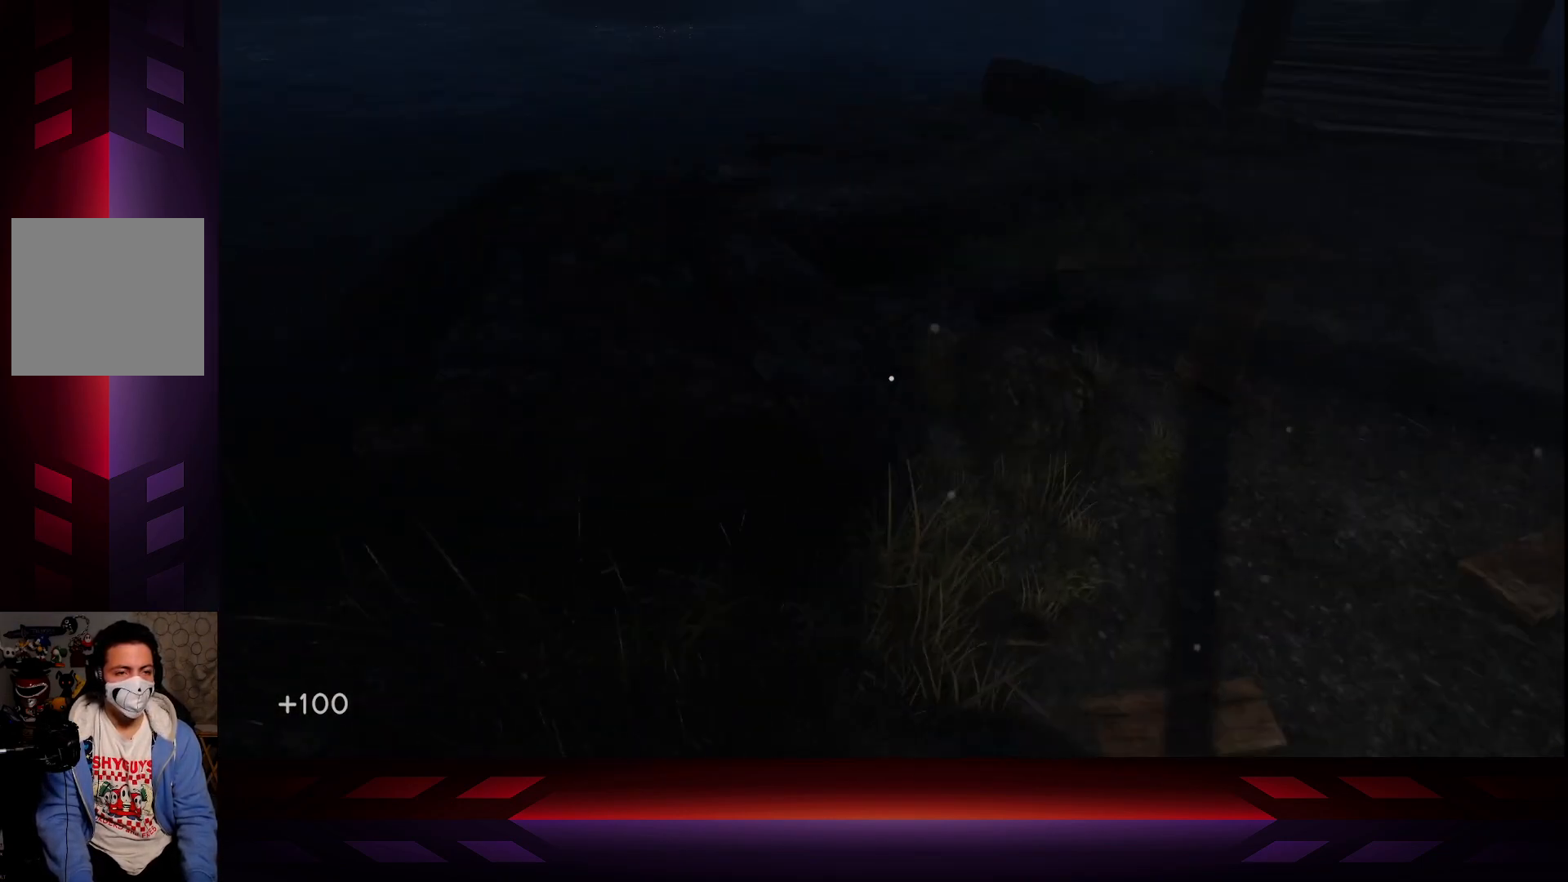
{"buttons": [], "left_stick": "up", "right_stick": "left", "events": [[117, "left_stick", "up-right"], [150, "right_stick", "up-right"], [300, "right_stick", "center"], [333, "left_stick", "up"], [500, "right_stick", "left"]]}
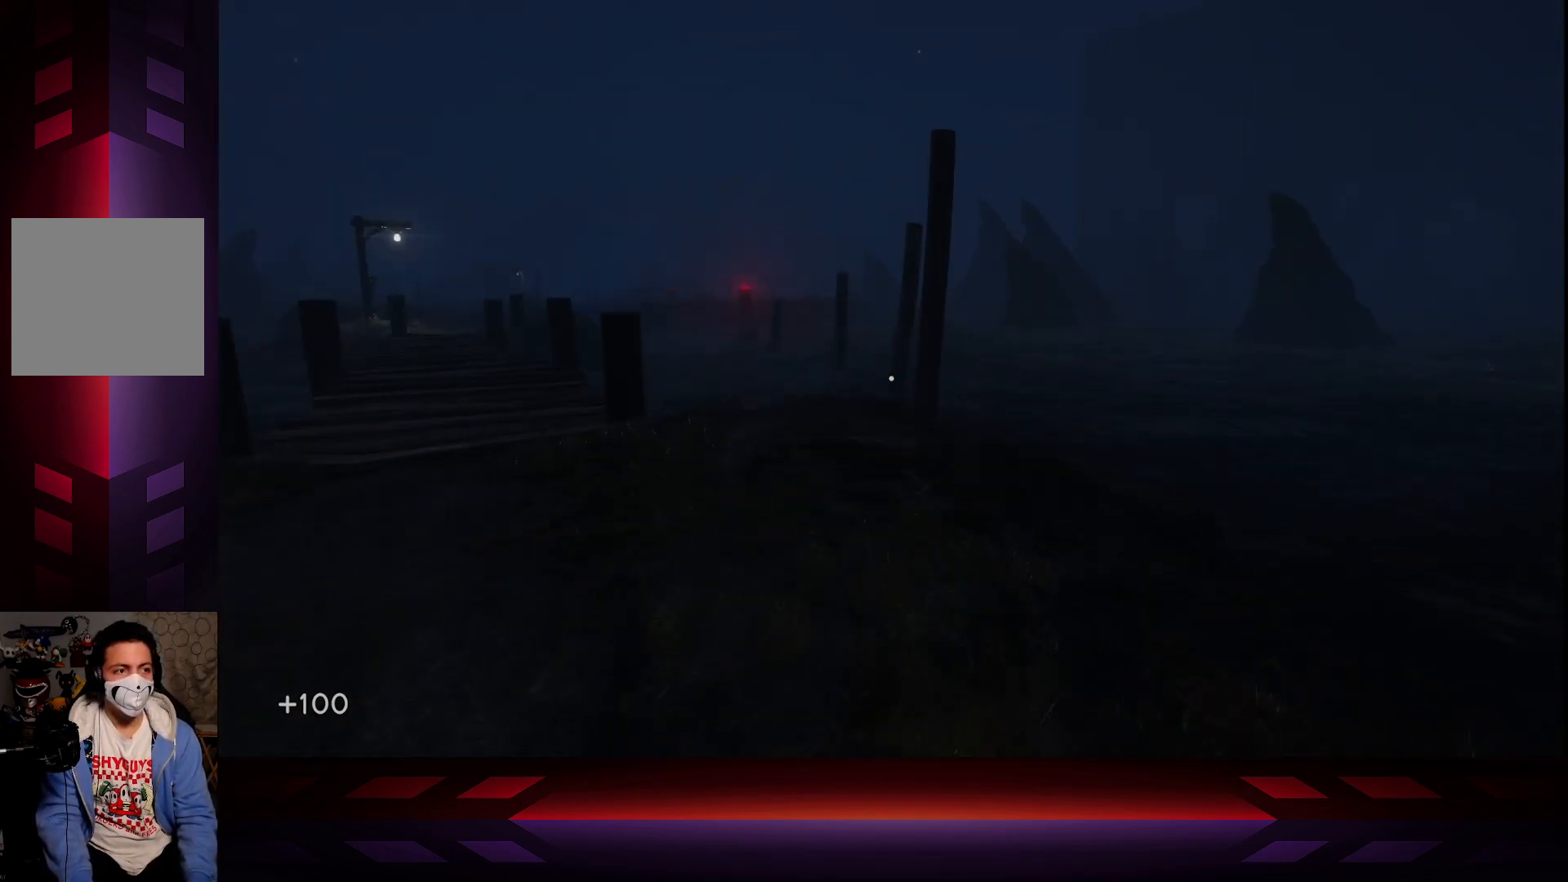
{"buttons": [], "left_stick": "up", "right_stick": "center", "events": [[217, "right_stick", "center"]]}
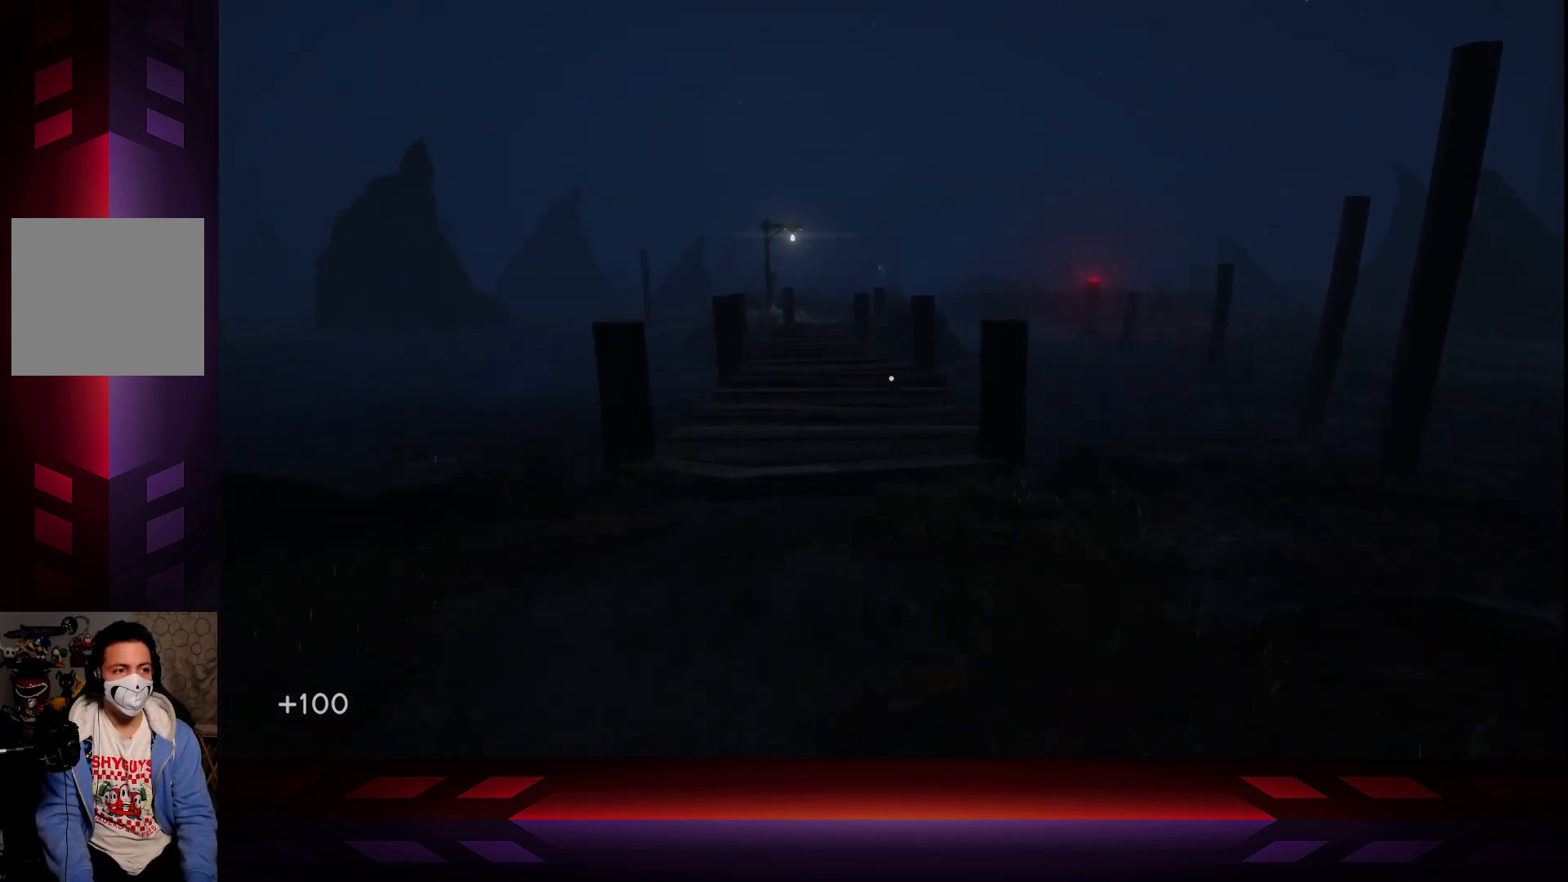
{"buttons": [], "left_stick": "up", "right_stick": "center", "events": [[200, "L3", "down"], [383, "L3", "up"]]}
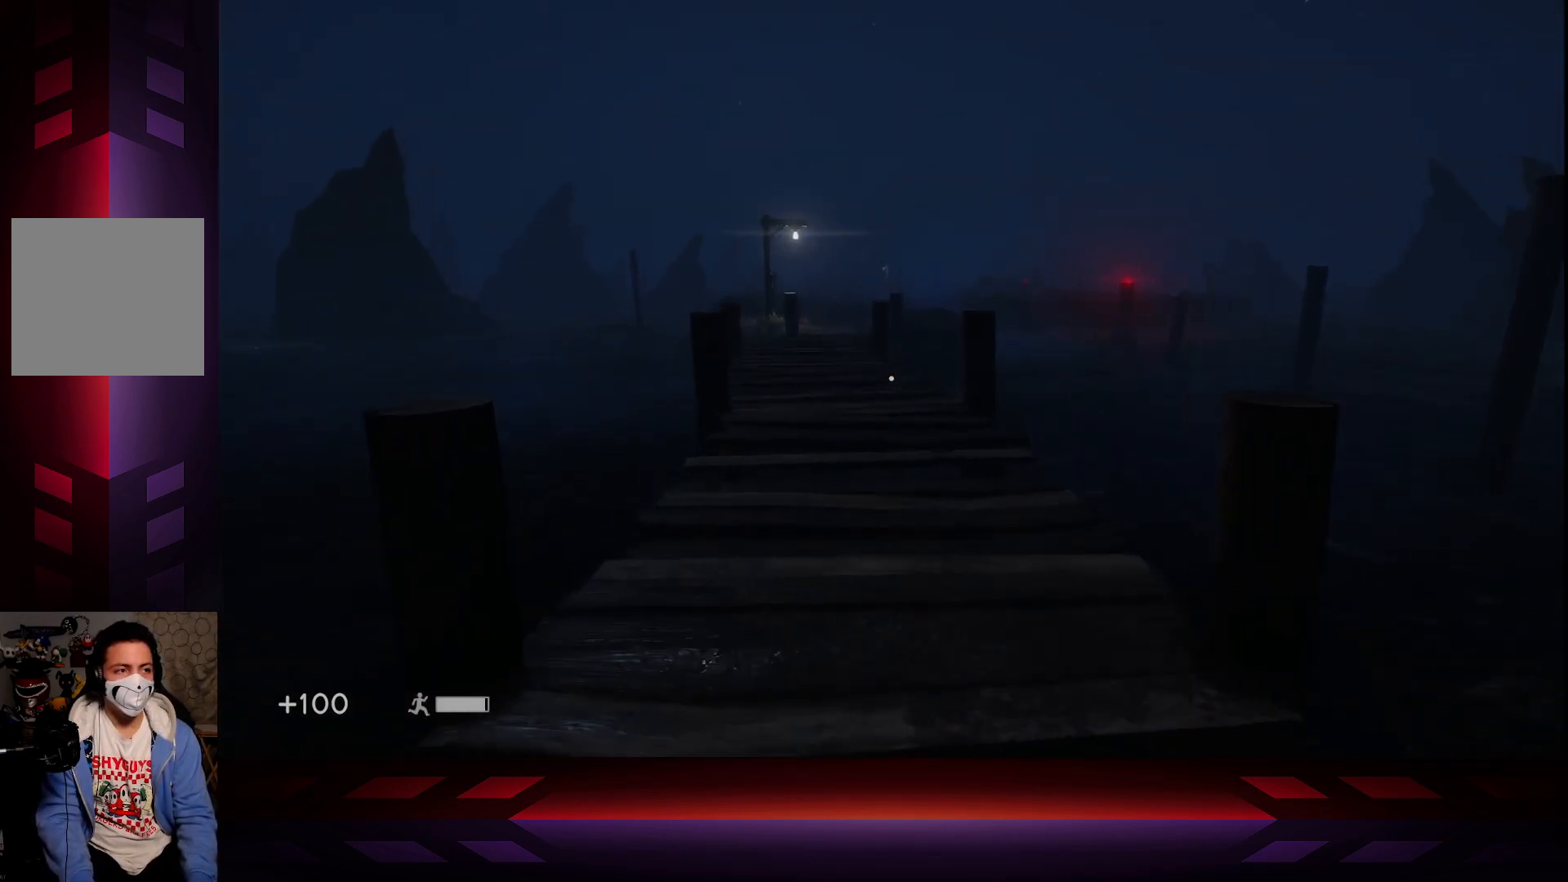
{"buttons": [], "left_stick": "up", "right_stick": "center", "events": []}
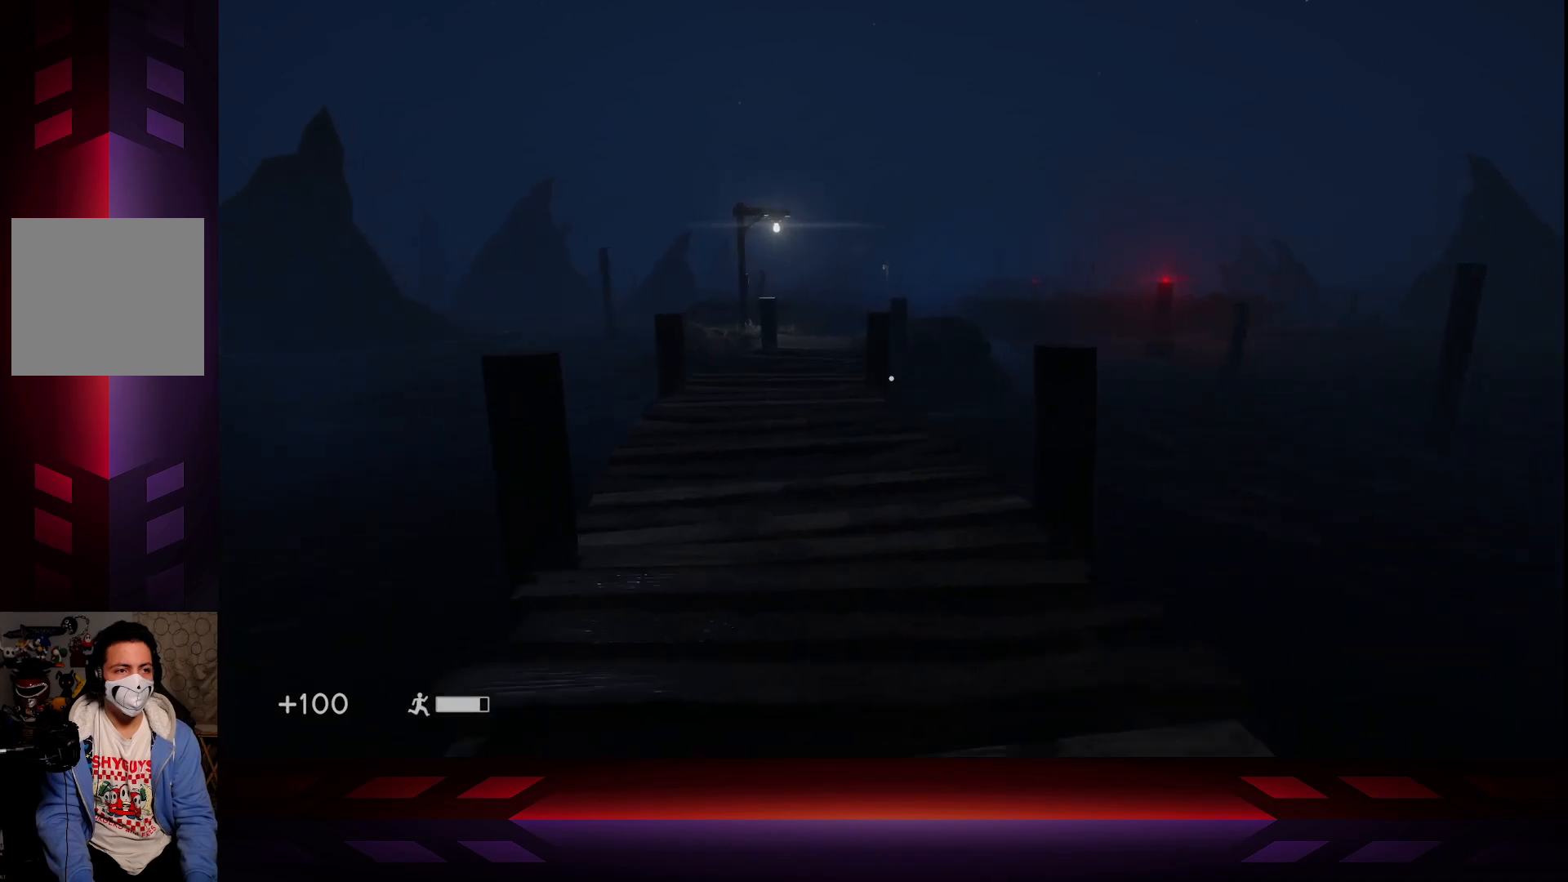
{"buttons": [], "left_stick": "up", "right_stick": "center", "events": []}
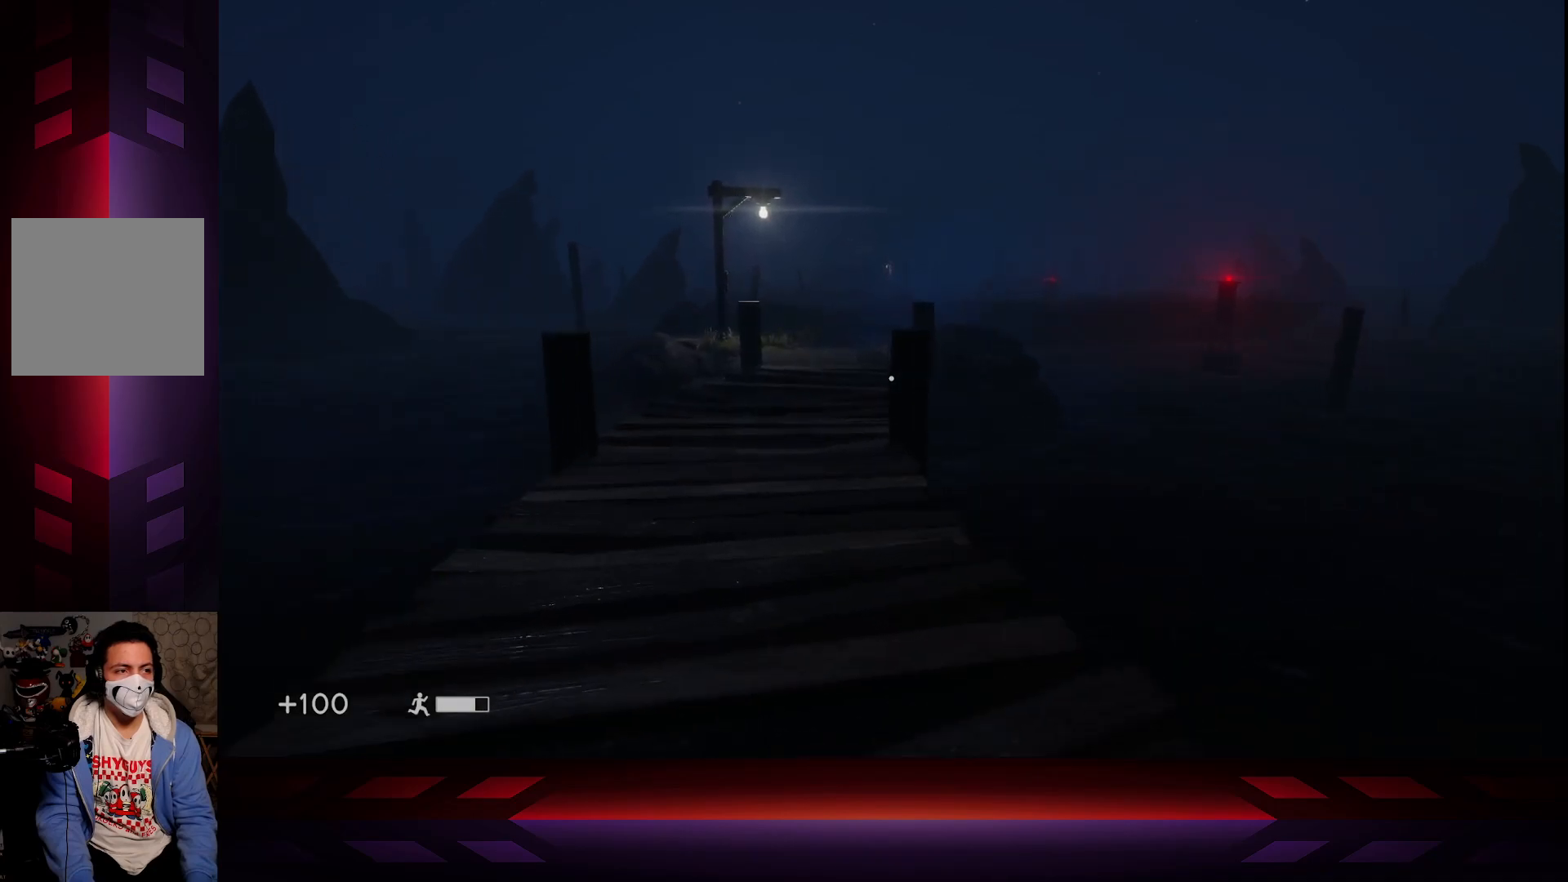
{"buttons": [], "left_stick": "up", "right_stick": "center", "events": [[83, "right_stick", "left"], [167, "right_stick", "center"]]}
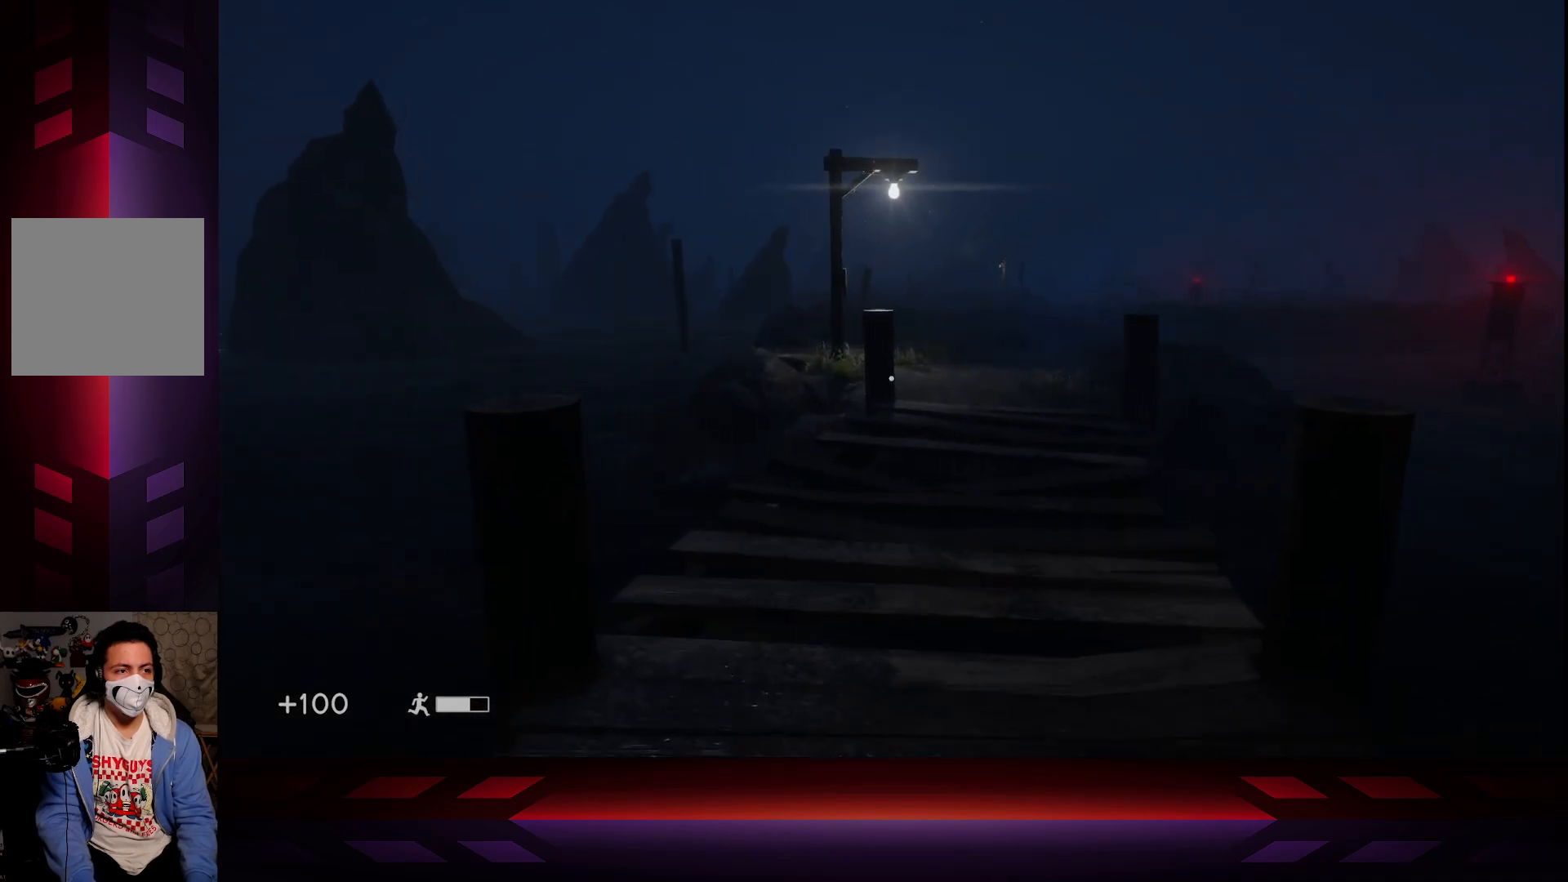
{"buttons": ["A"], "left_stick": "up", "right_stick": "center", "events": [[67, "right_stick", "right"], [183, "right_stick", "center"], [483, "A", "down"]]}
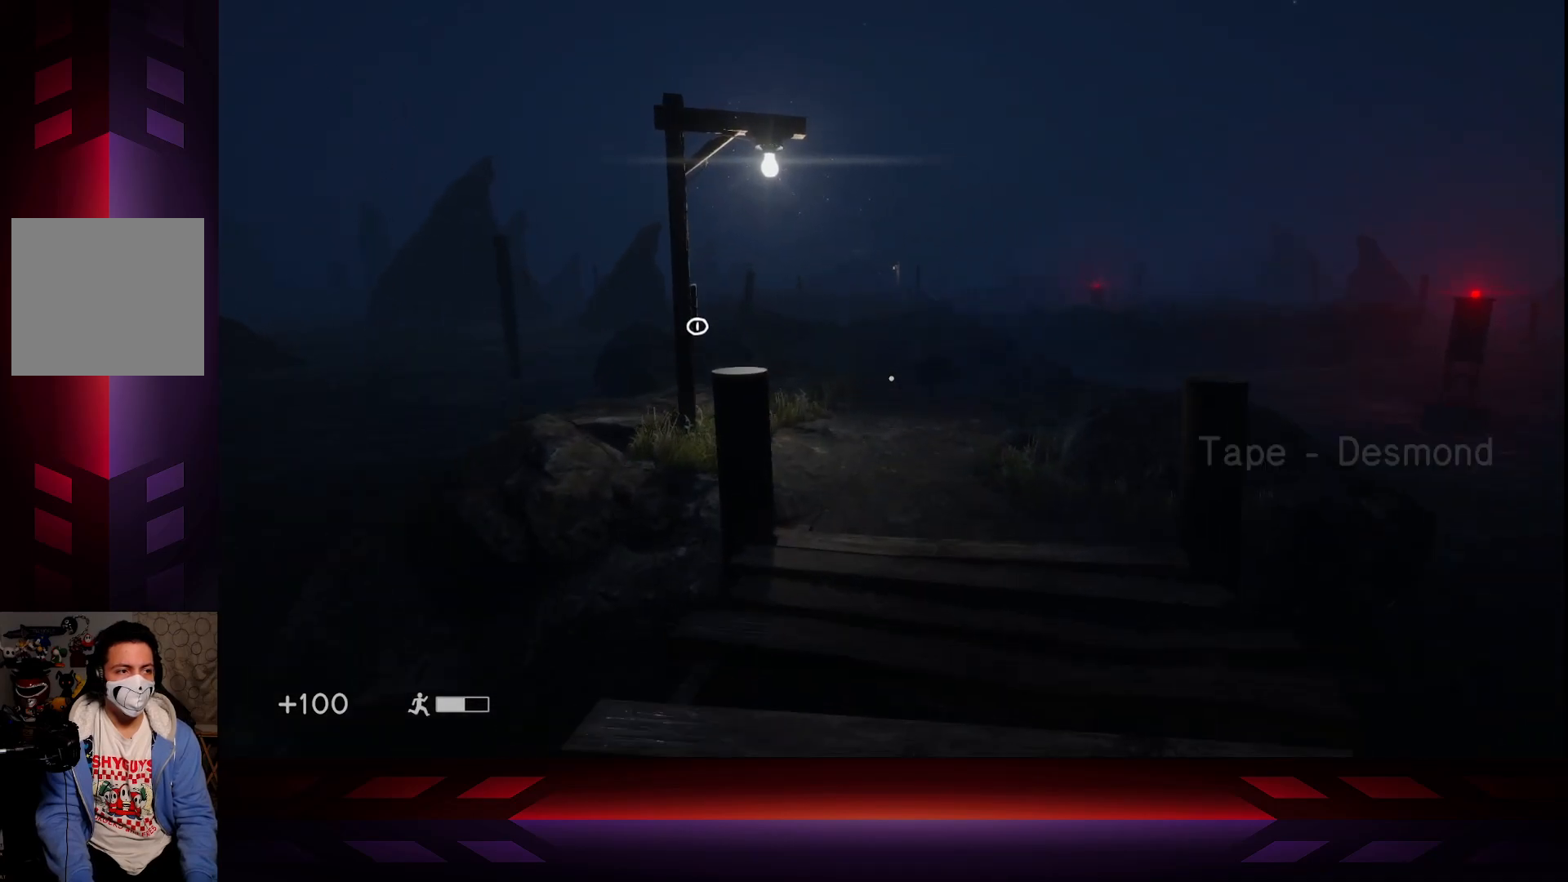
{"buttons": [], "left_stick": "up", "right_stick": "center", "events": [[133, "A", "up"], [267, "right_stick", "left"], [467, "right_stick", "center"]]}
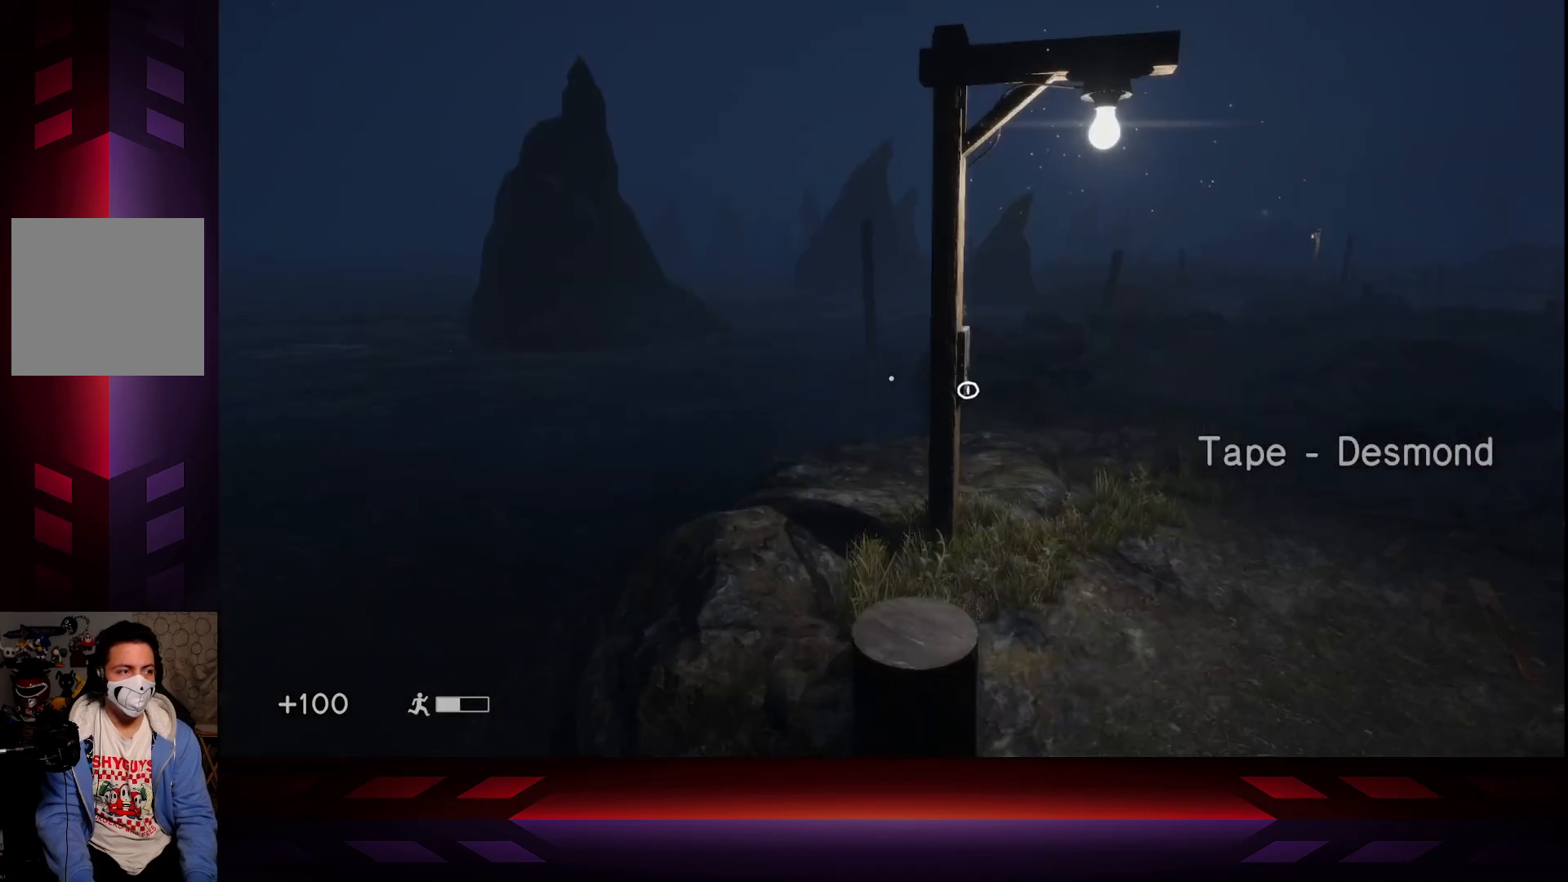
{"buttons": [], "left_stick": "center", "right_stick": "center", "events": [[200, "left_stick", "up-right"], [250, "right_stick", "up-left"], [367, "right_stick", "center"], [500, "left_stick", "center"]]}
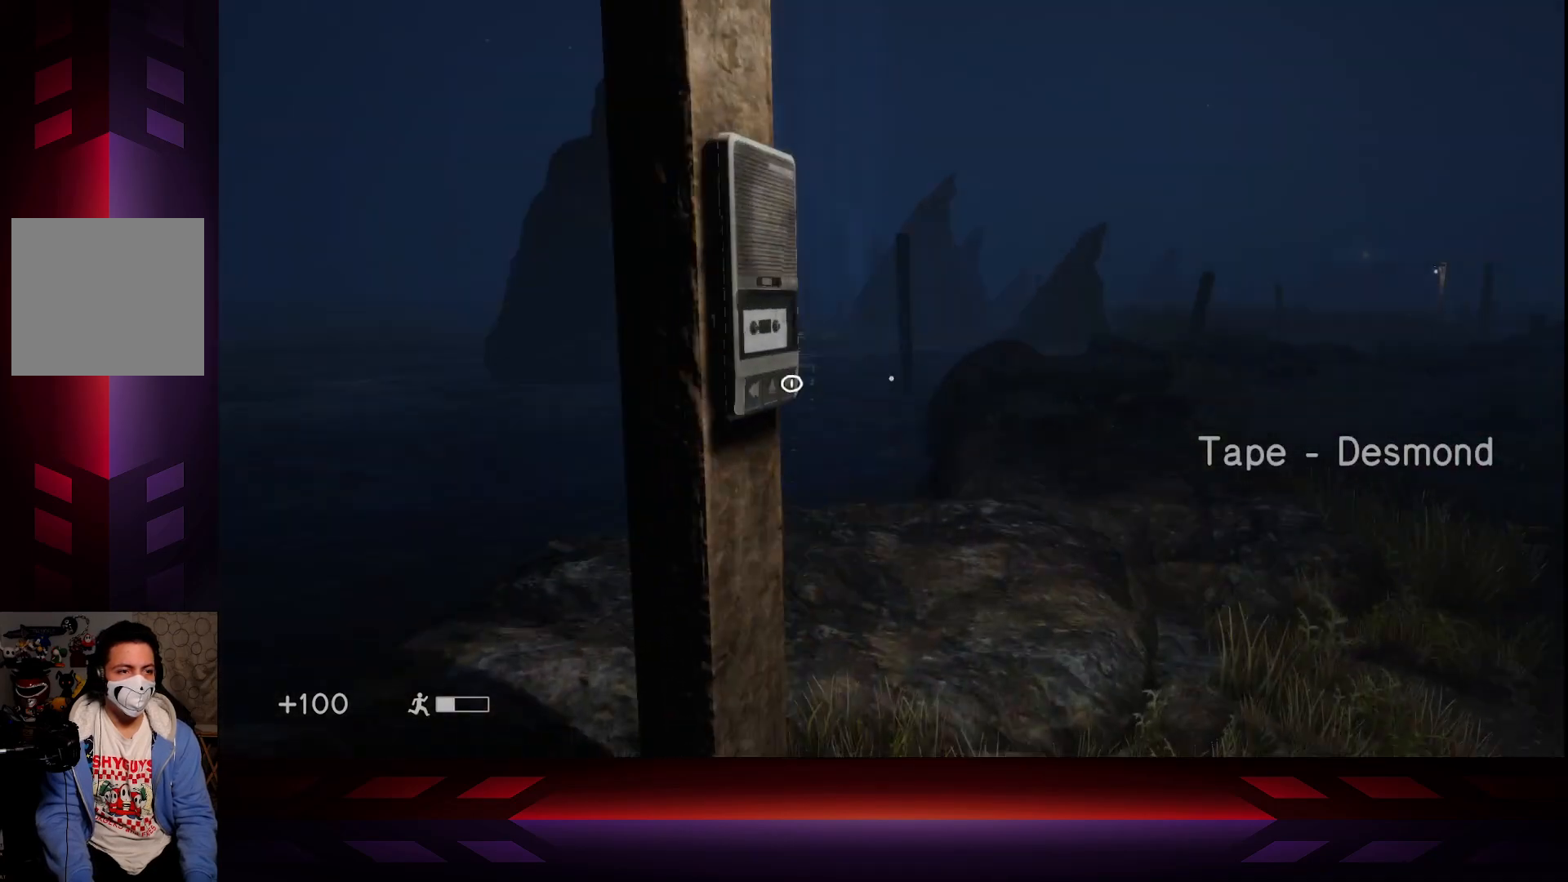
{"buttons": [], "left_stick": "center", "right_stick": "left", "events": [[133, "X", "down"], [183, "X", "up"], [317, "right_stick", "left"]]}
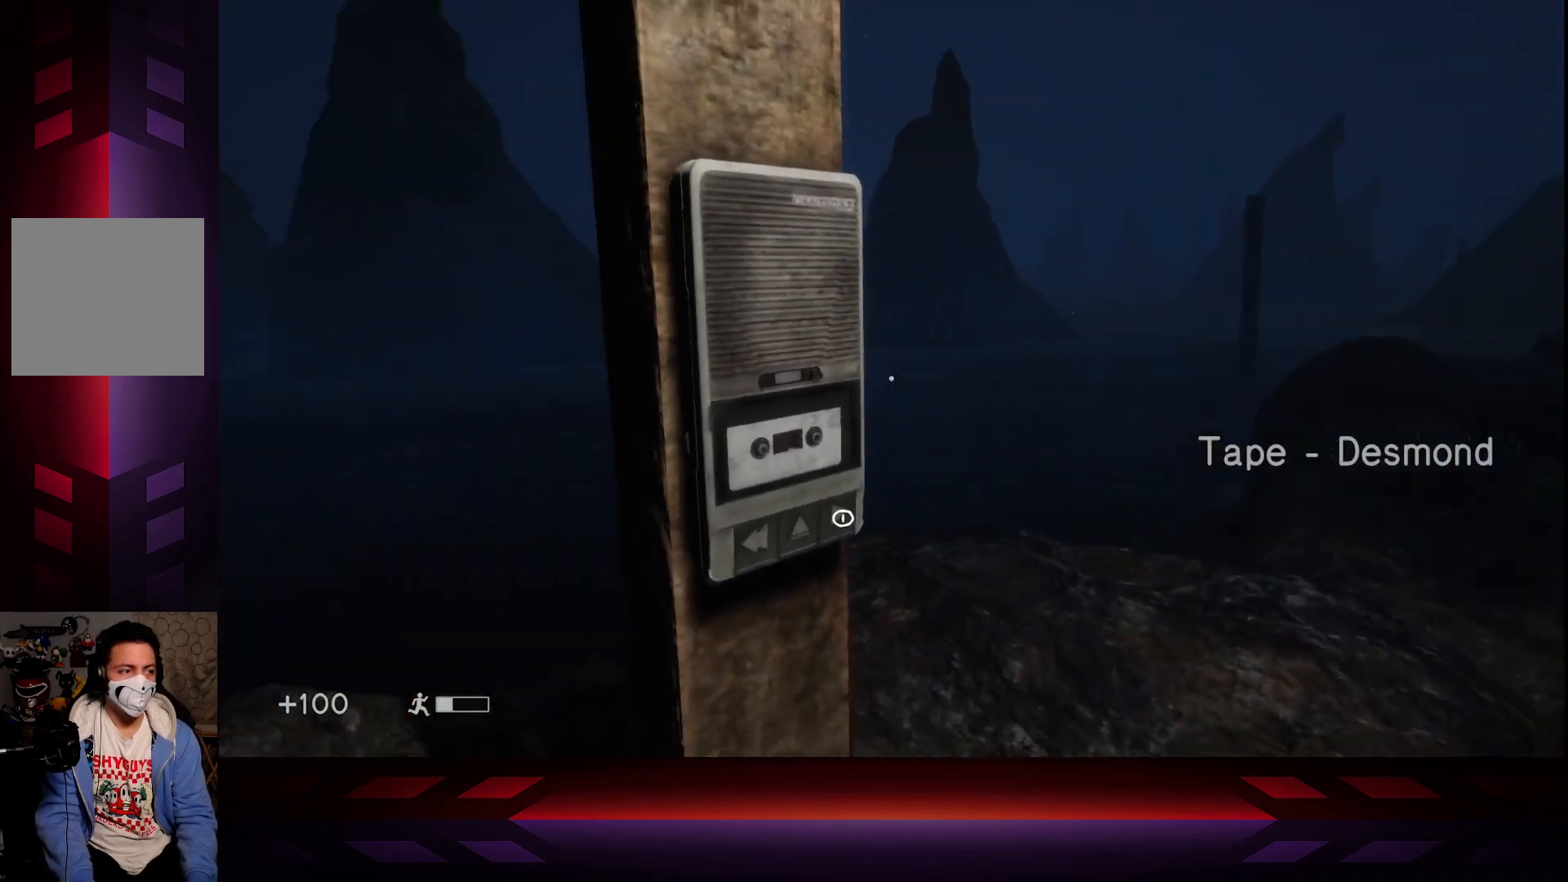
{"buttons": ["X"], "left_stick": "center", "right_stick": "center", "events": [[17, "right_stick", "center"], [483, "X", "down"]]}
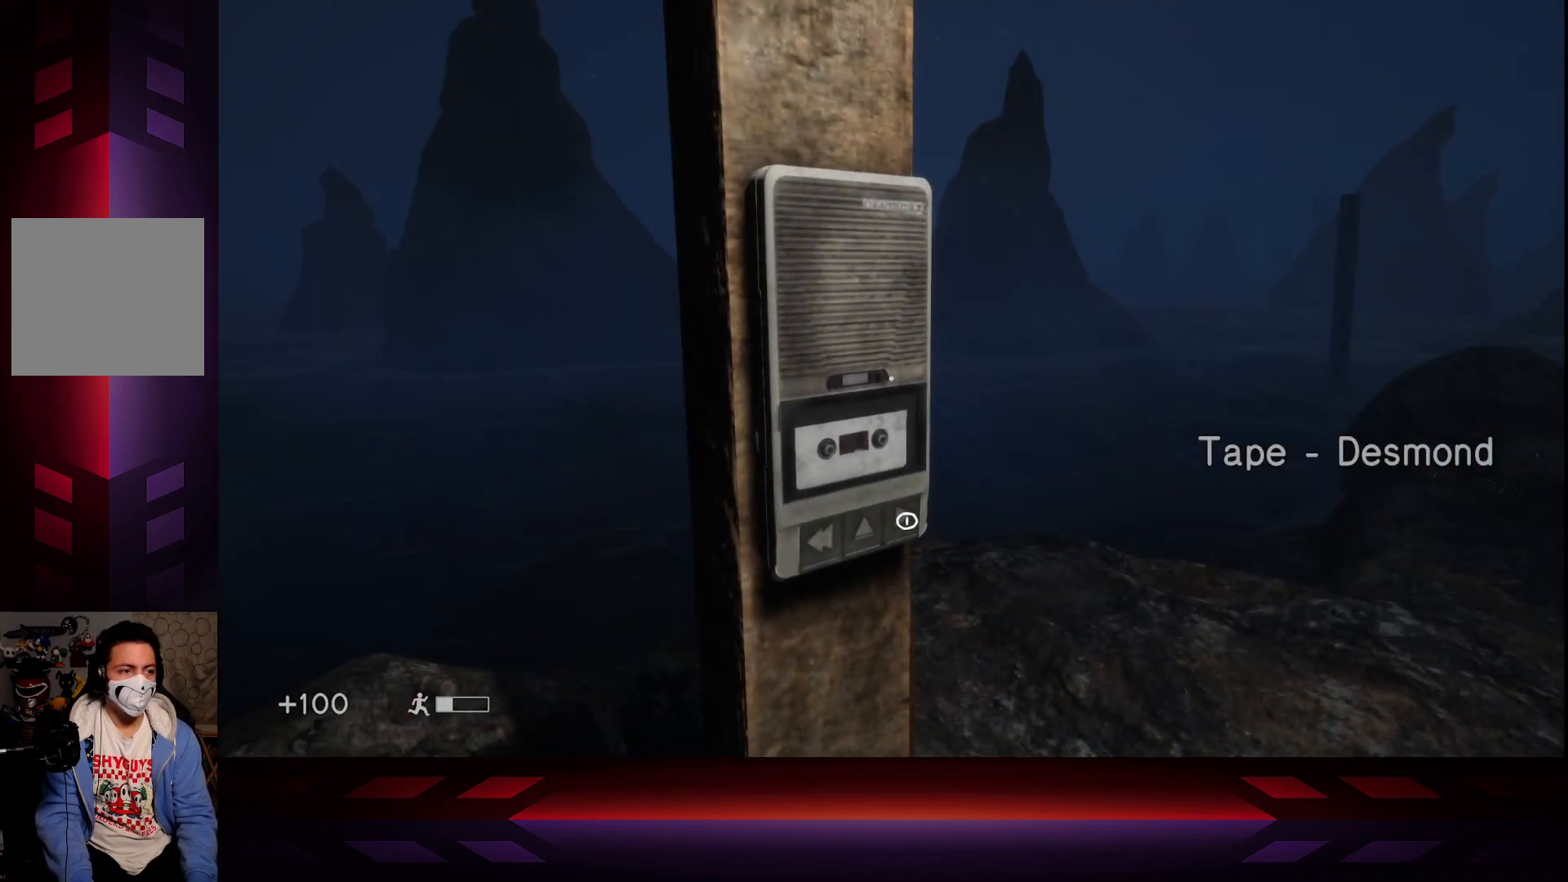
{"buttons": [], "left_stick": "center", "right_stick": "center", "events": [[100, "X", "up"], [250, "right_stick", "down"], [350, "right_stick", "center"]]}
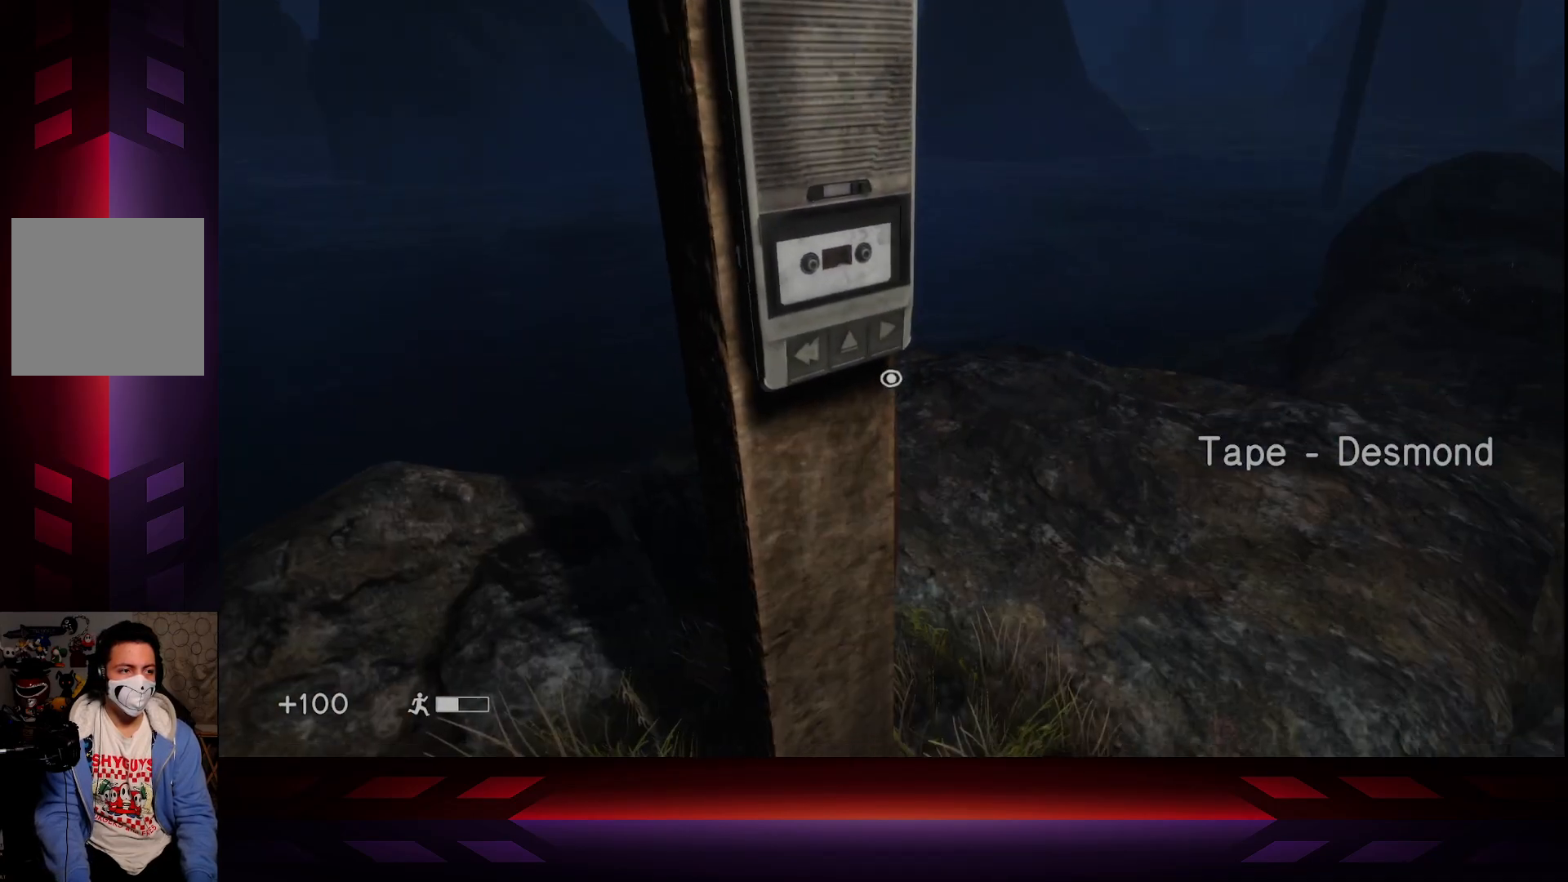
{"buttons": [], "left_stick": "center", "right_stick": "center", "events": [[167, "right_stick", "up"], [267, "right_stick", "center"]]}
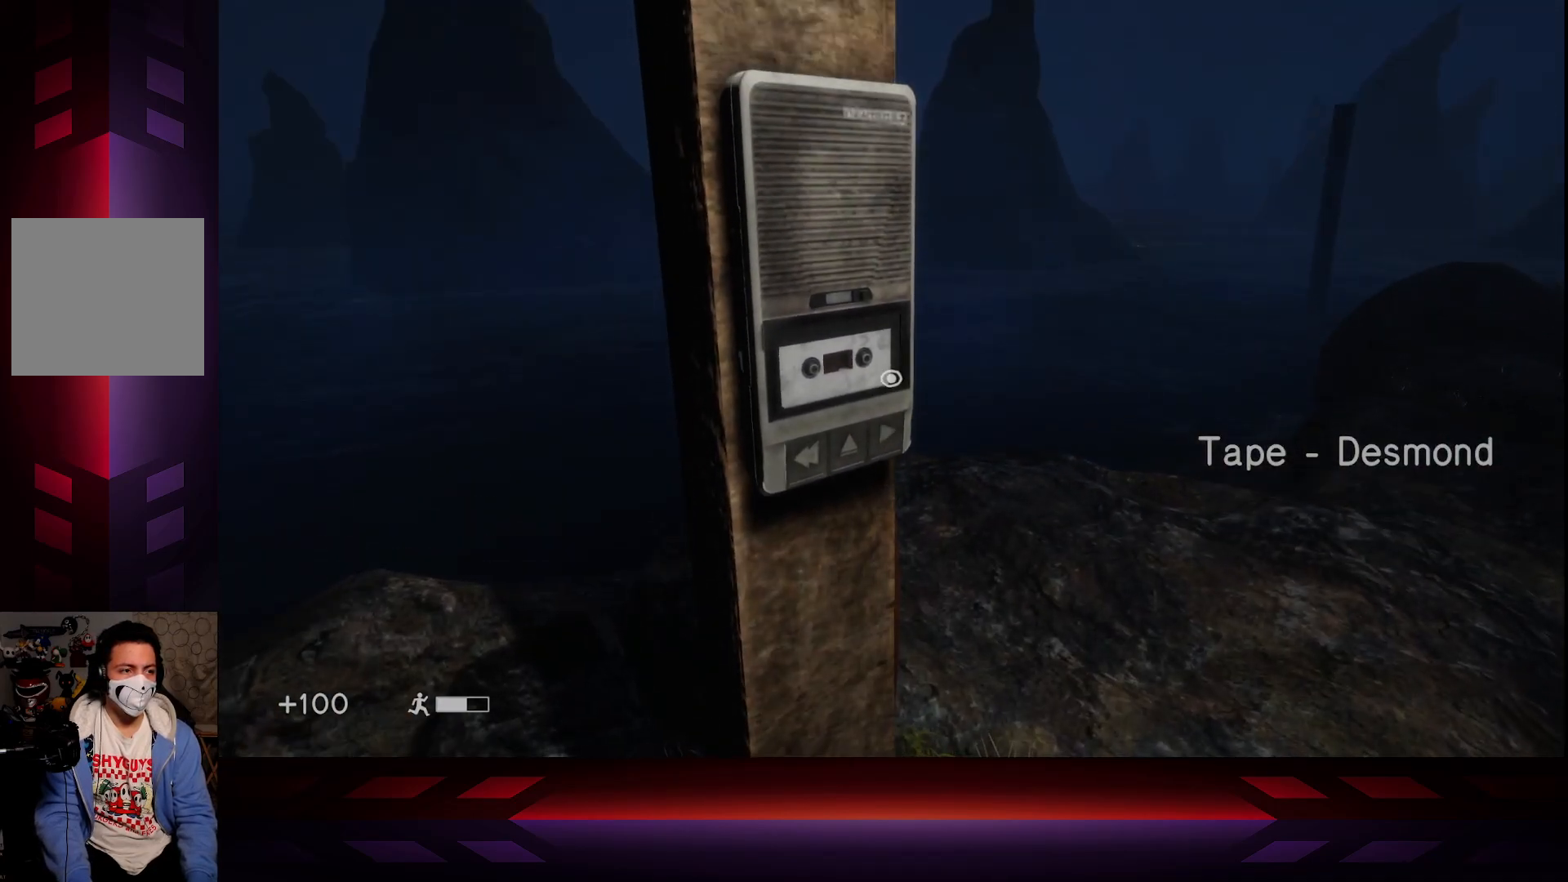
{"buttons": ["X"], "left_stick": "center", "right_stick": "center", "events": [[83, "right_stick", "down"], [167, "right_stick", "center"], [450, "X", "down"]]}
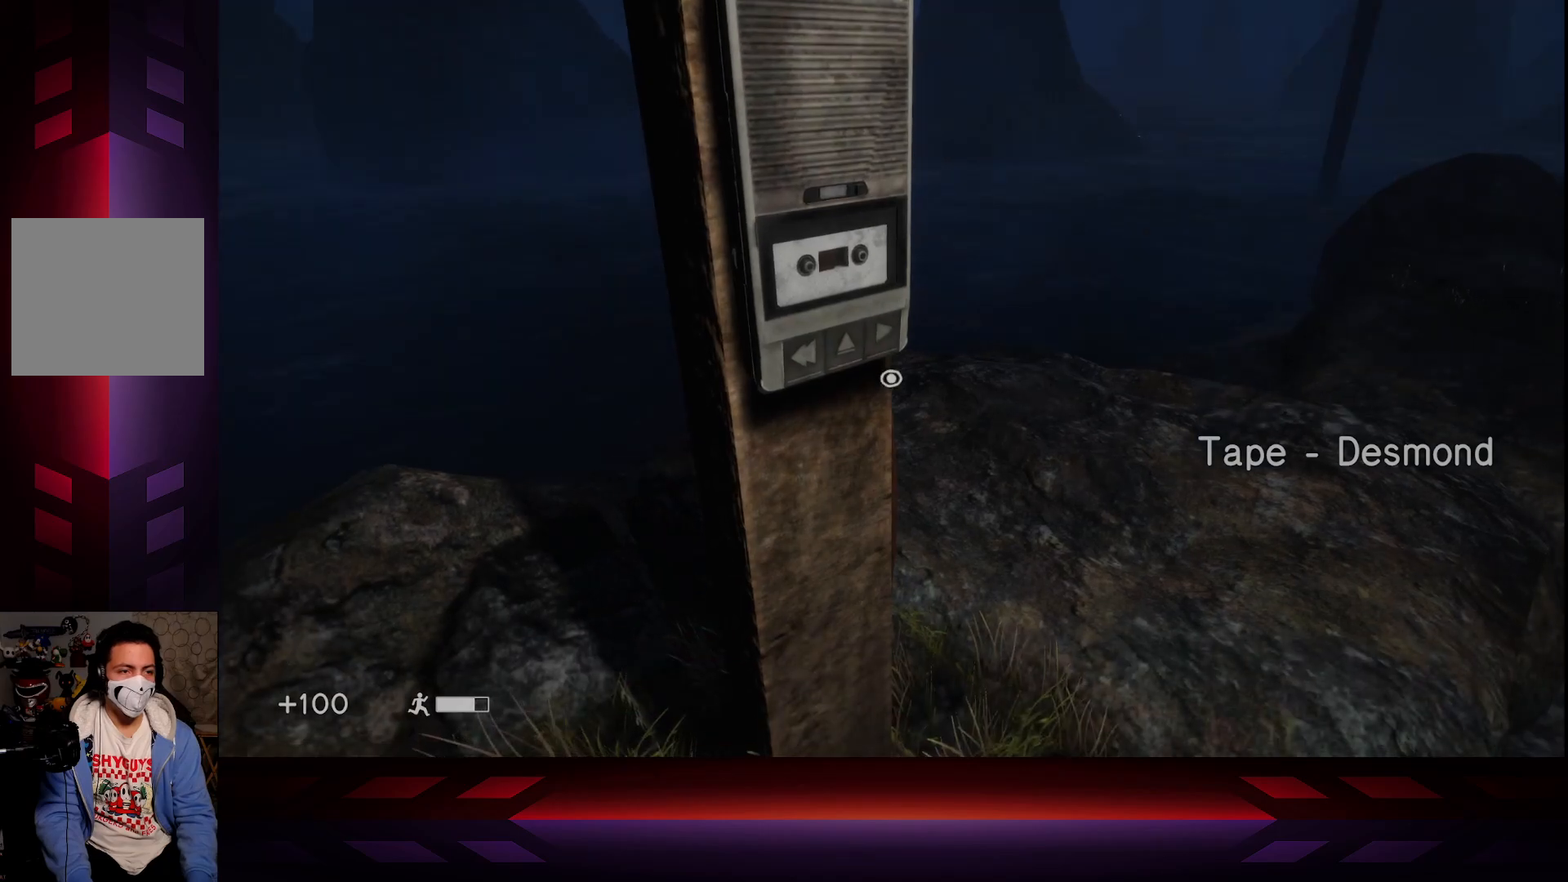
{"buttons": [], "left_stick": "center", "right_stick": "center", "events": [[50, "X", "up"]]}